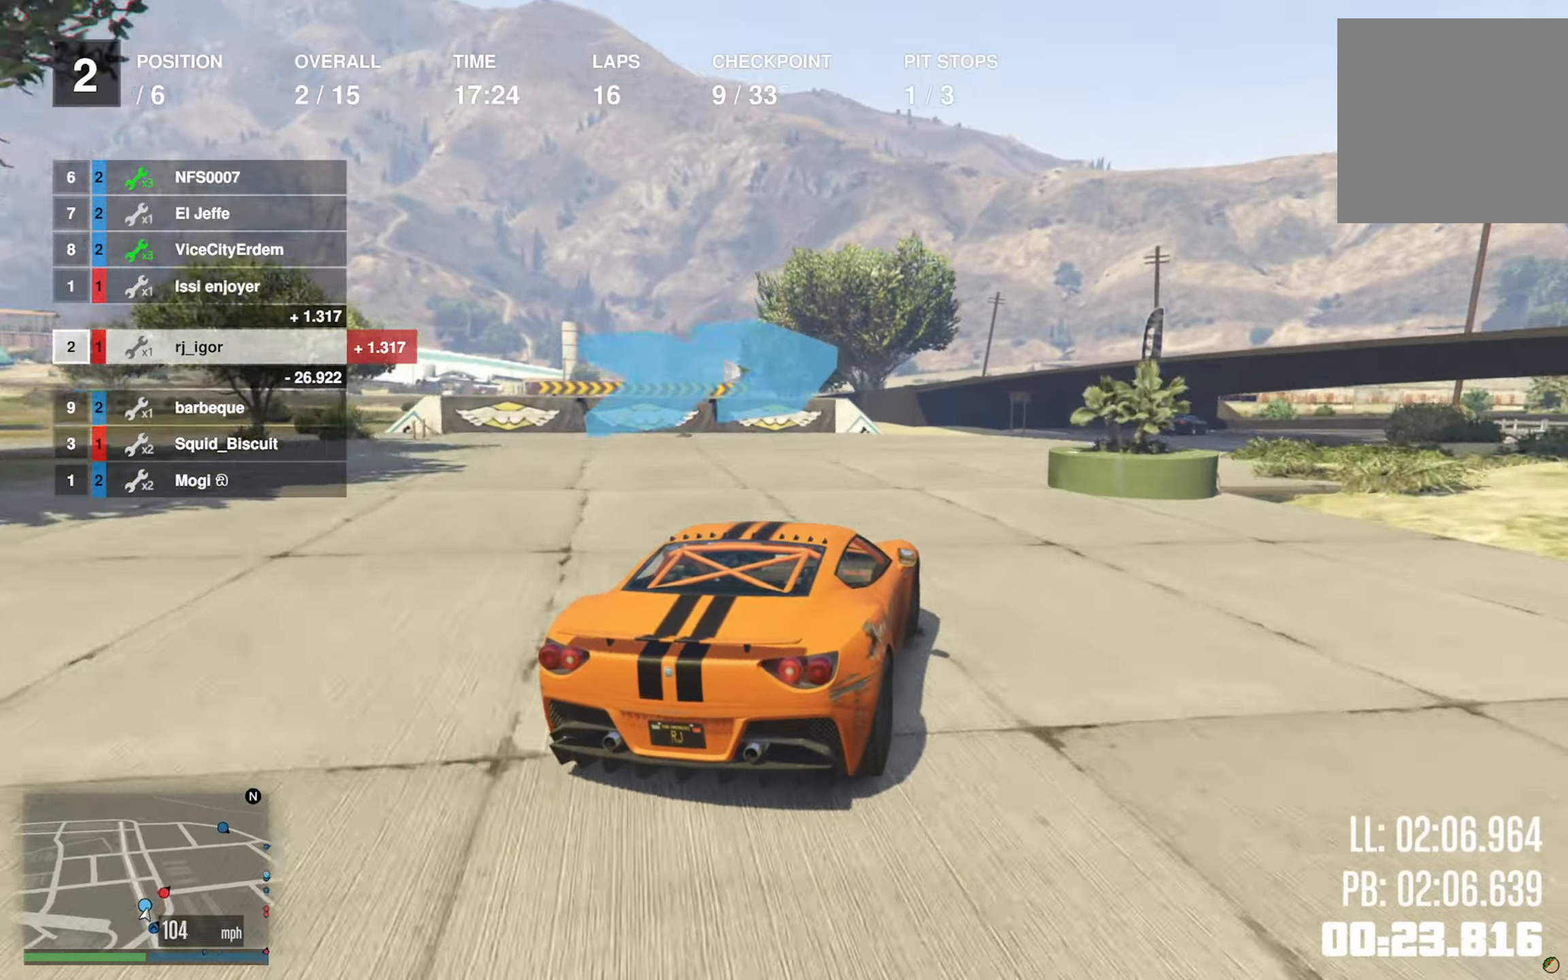
Gameplay with a controller (Xbox layout); each line is a JSON object with the inputs held at the frame after it (dt_ms = milliseconds from this image to that frame). "events" lists button and stick changes between this image and that frame as [ms after this image, input, new state], when the widget could be followed in between.
{"dt_ms": 500, "buttons": [], "left_stick": "center", "right_stick": "center", "events": [[466, "left_stick", "center"]]}
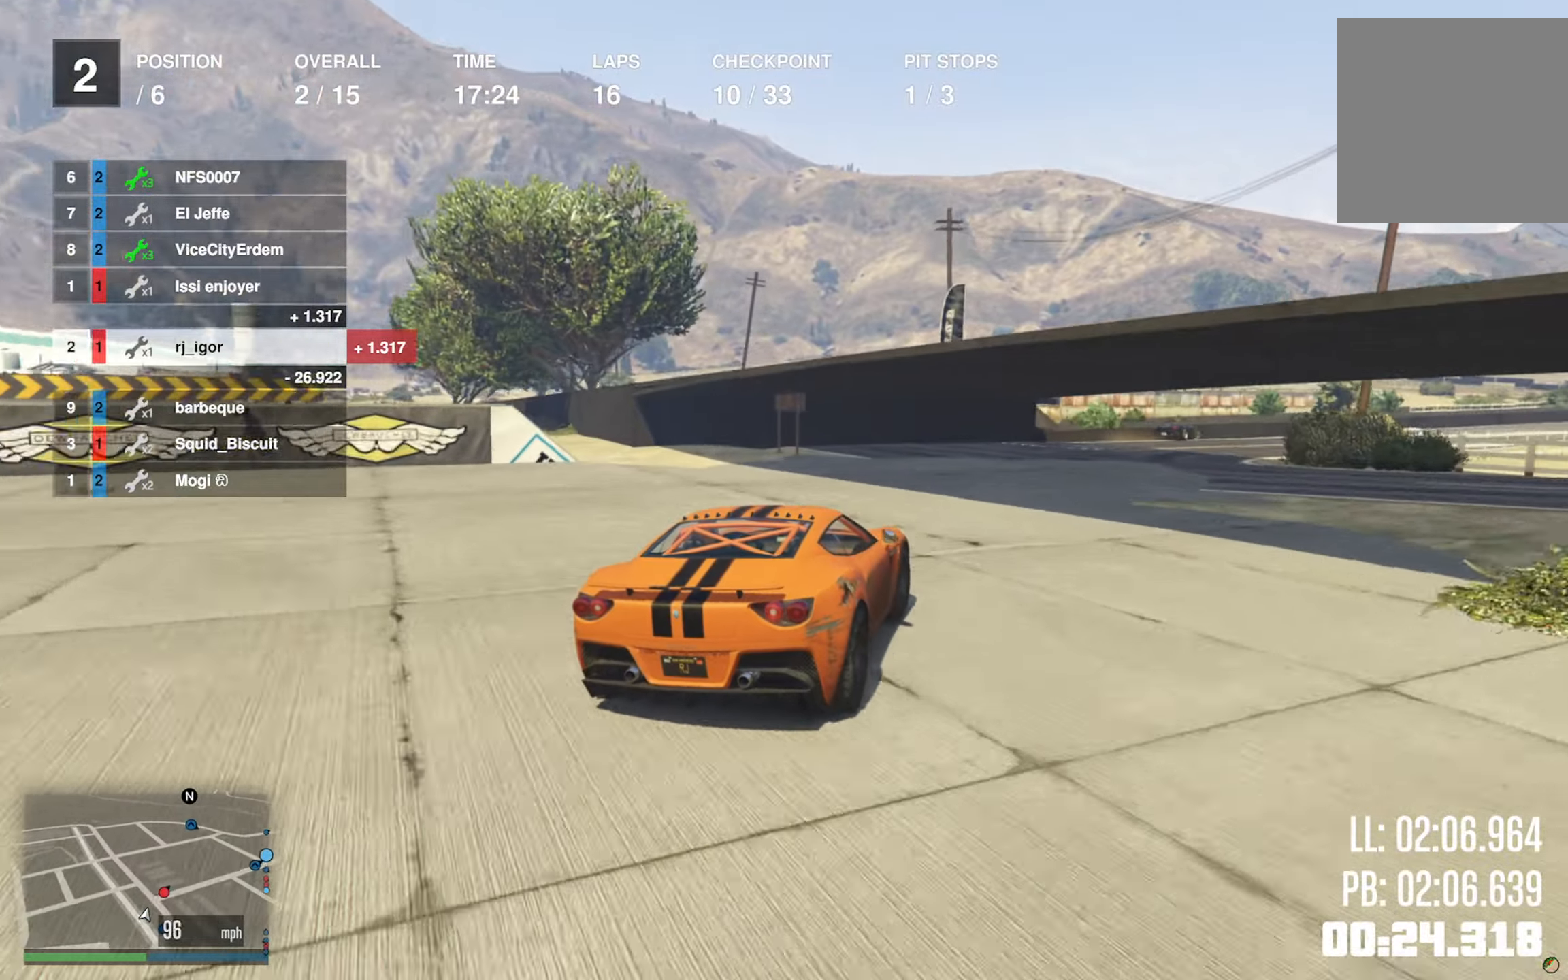
{"dt_ms": 1000, "buttons": ["R2"], "left_stick": "down-right", "right_stick": "center"}
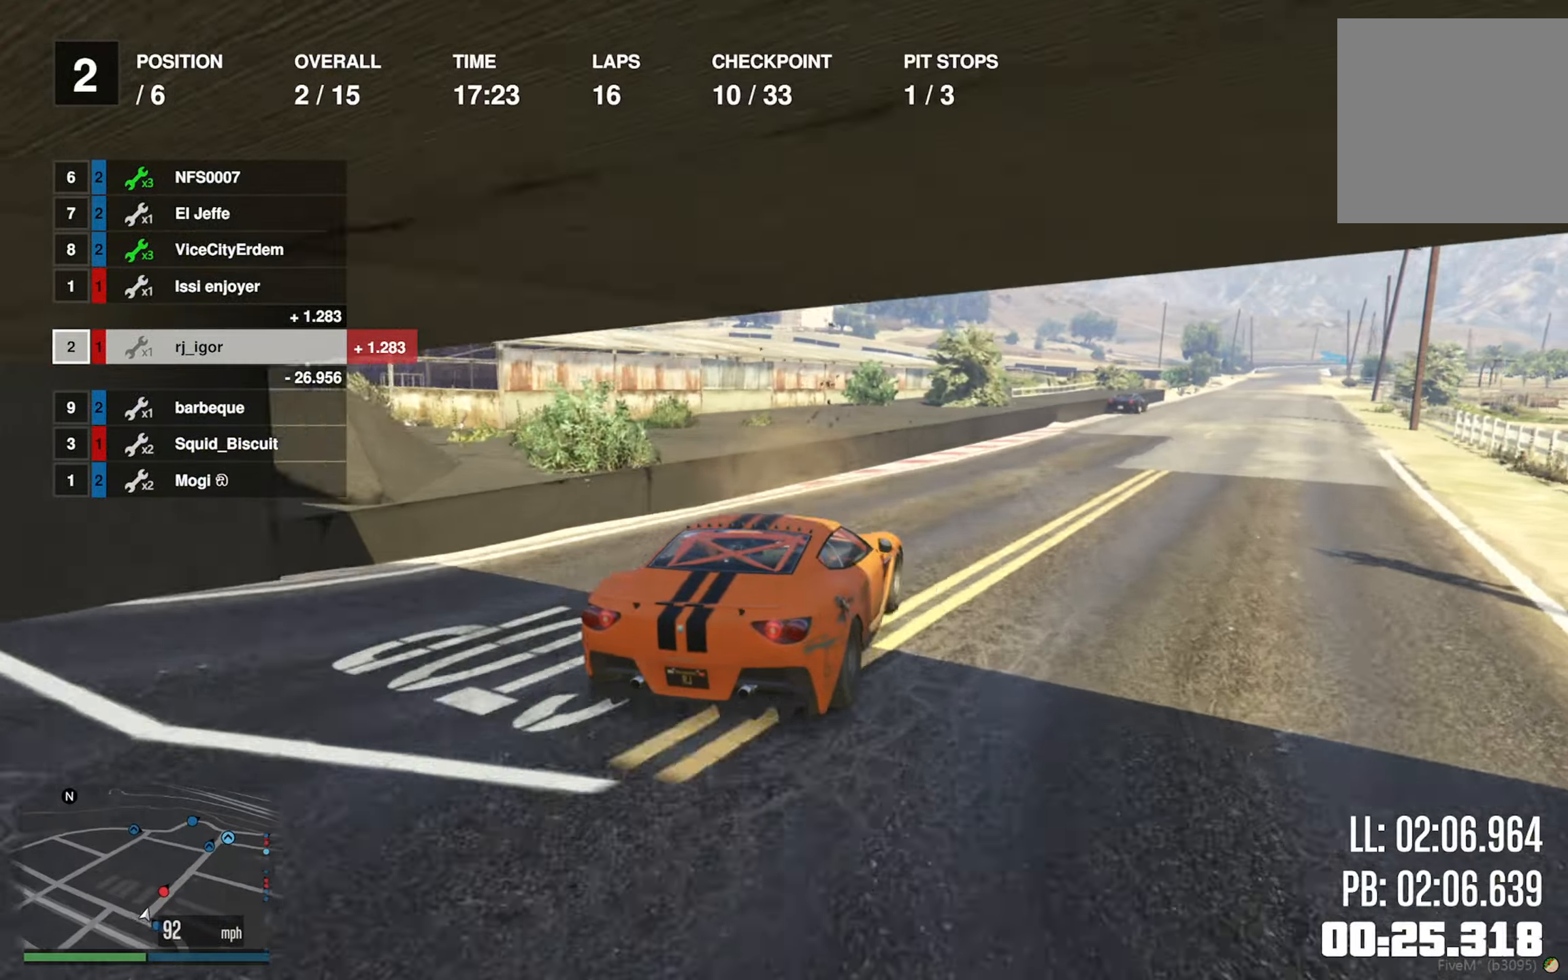
{"dt_ms": 500, "buttons": ["R2"], "left_stick": "center", "right_stick": "center", "events": [[83, "left_stick", "center"], [333, "left_stick", "down-right"], [500, "left_stick", "center"]]}
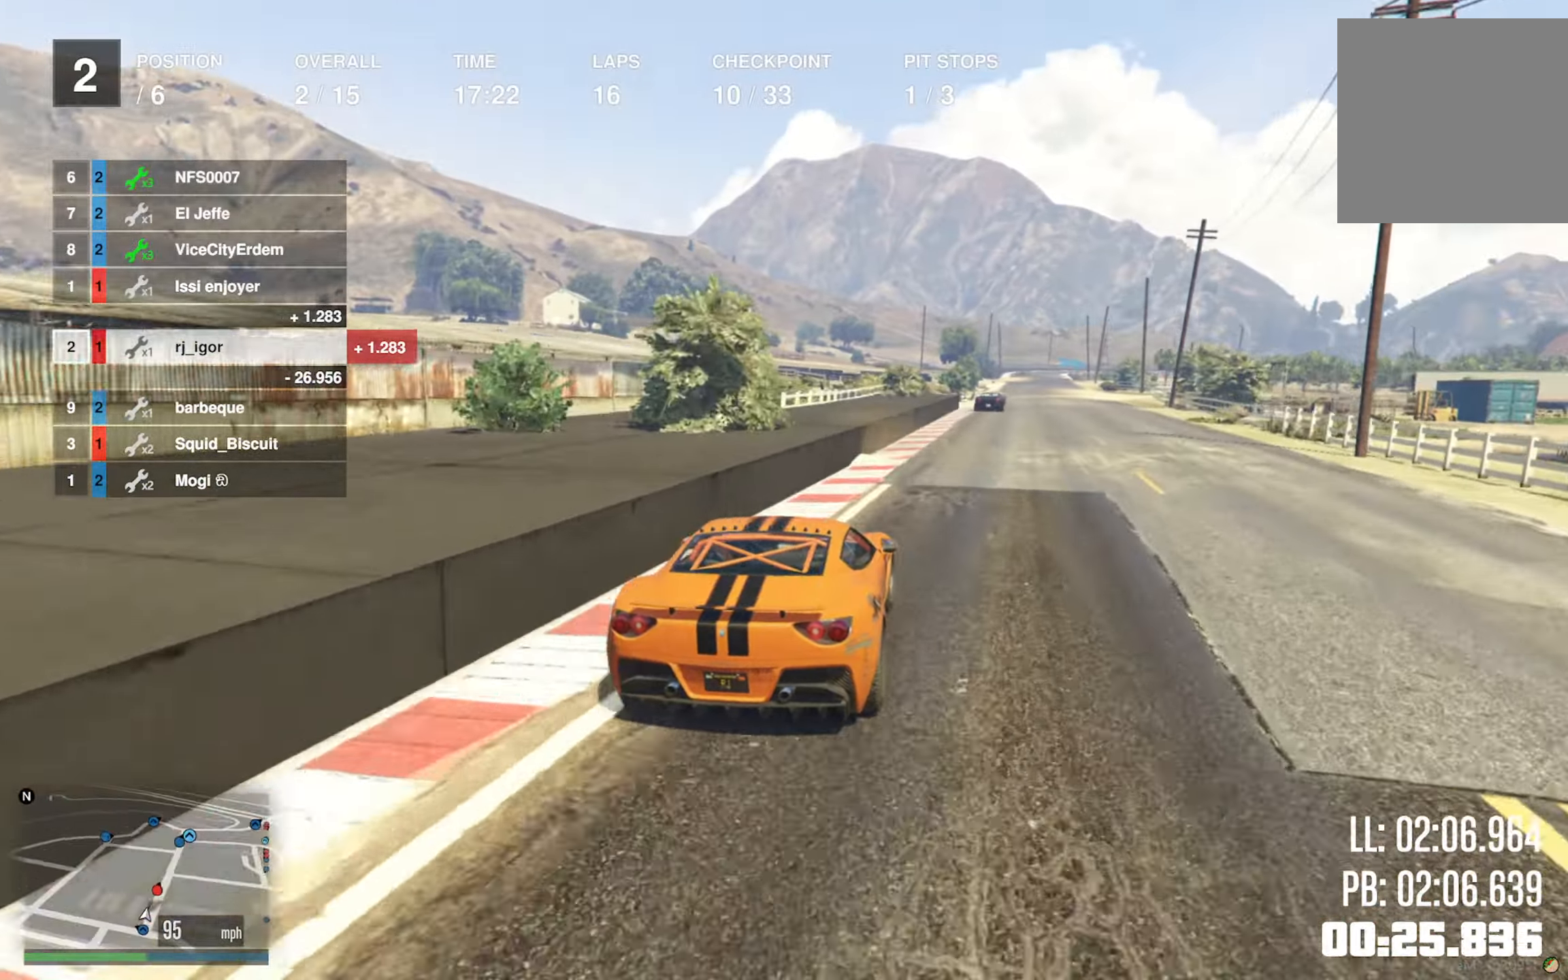
{"dt_ms": 500, "buttons": ["R2"], "left_stick": "left", "right_stick": "center", "events": [[266, "left_stick", "down-right"], [350, "left_stick", "center"], [433, "left_stick", "left"]]}
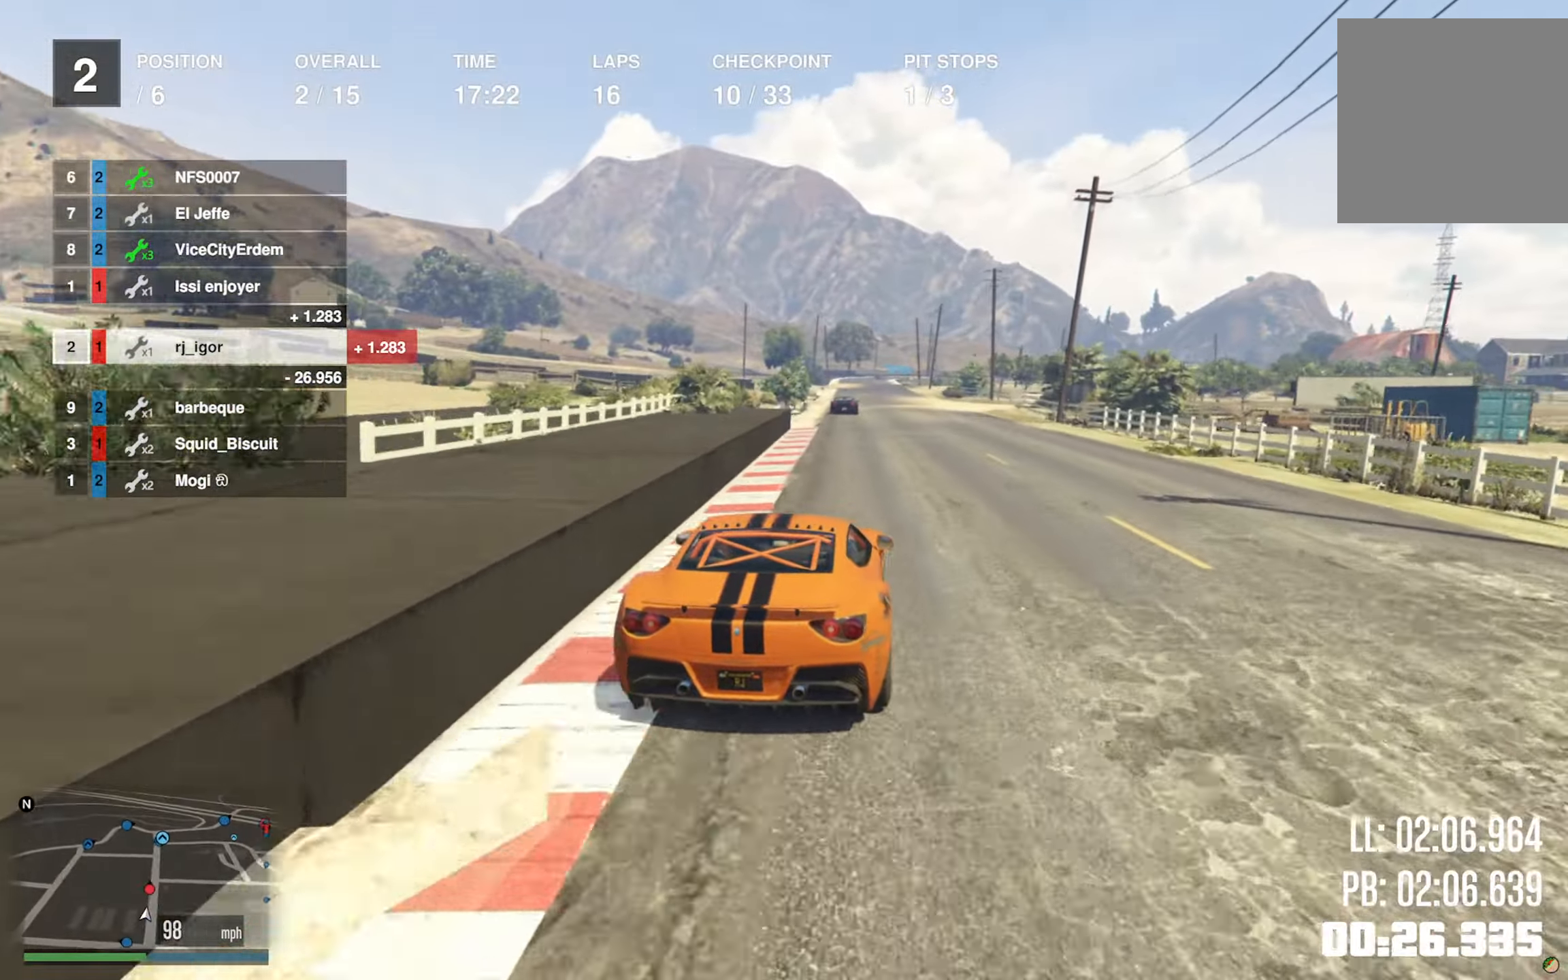
{"dt_ms": 500, "buttons": ["R2"], "left_stick": "down-right", "right_stick": "center", "events": [[50, "left_stick", "center"], [483, "left_stick", "down-right"]]}
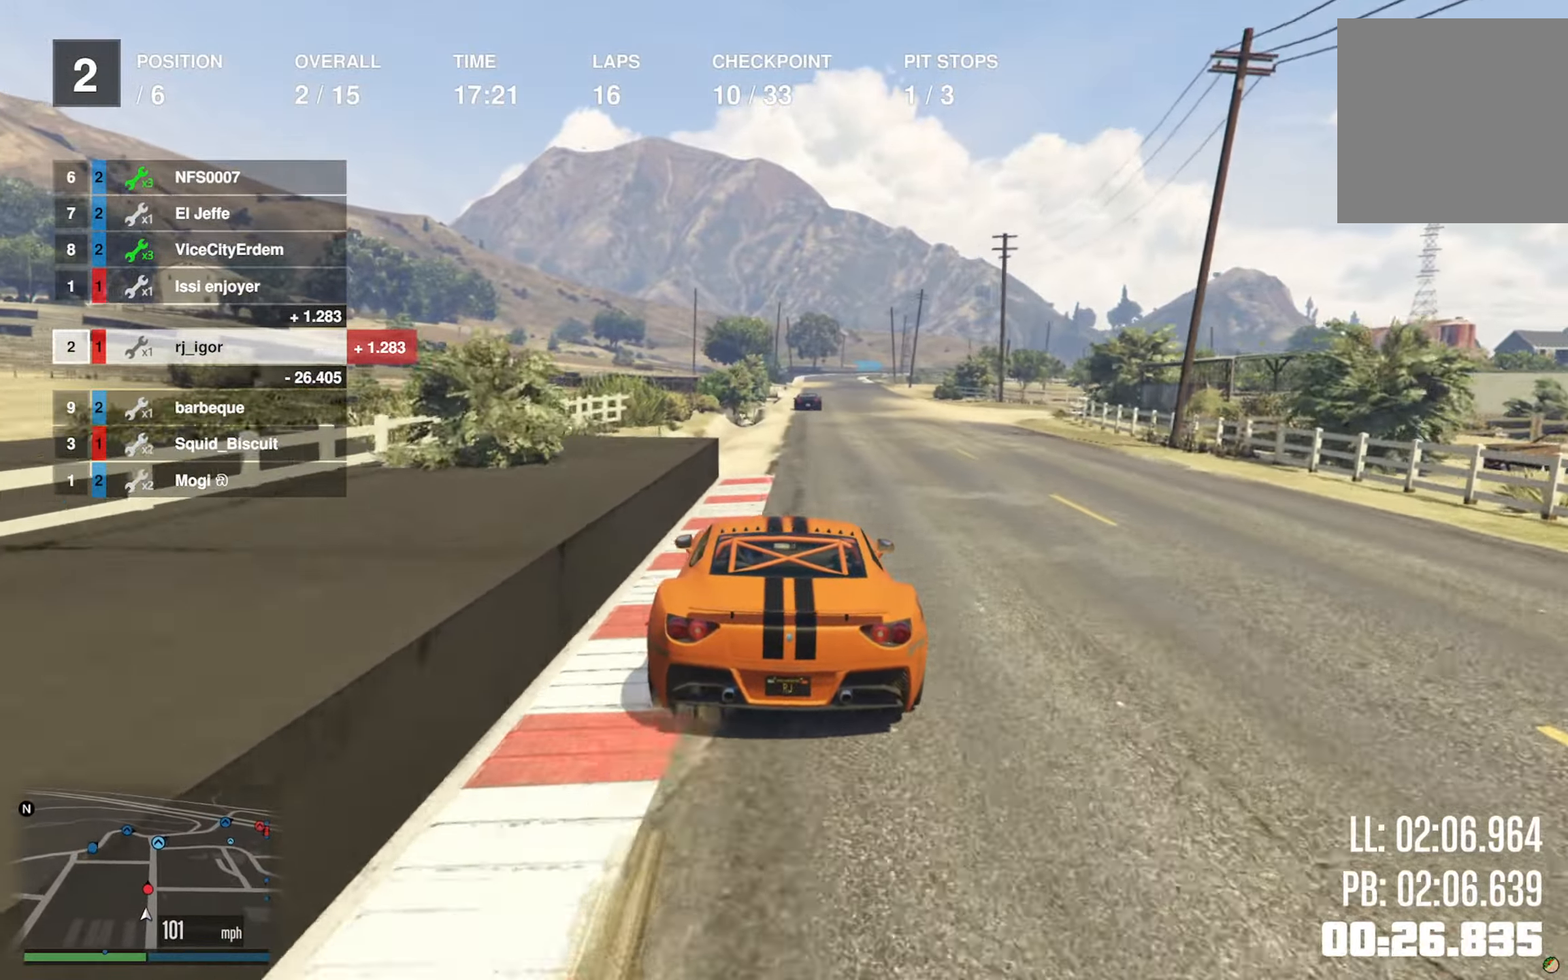
{"dt_ms": 500, "buttons": ["R2"], "left_stick": "center", "right_stick": "center", "events": [[150, "left_stick", "center"], [300, "left_stick", "down-right"], [400, "left_stick", "center"]]}
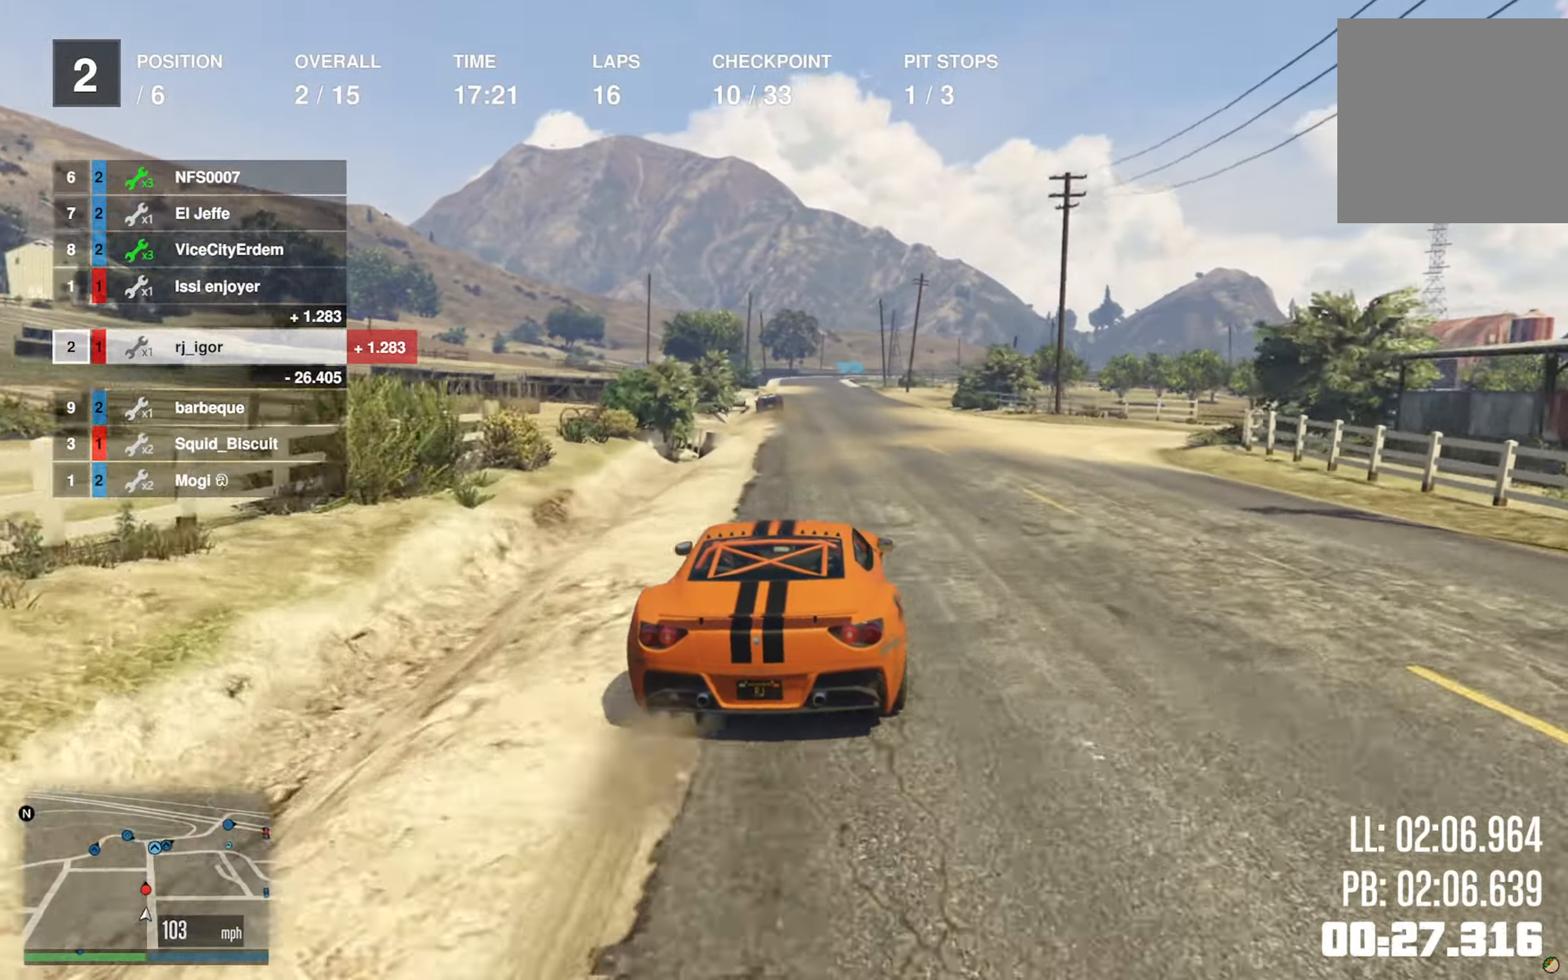
{"dt_ms": 500, "buttons": ["R2"], "left_stick": "center", "right_stick": "center", "events": [[133, "left_stick", "left"], [250, "left_stick", "center"]]}
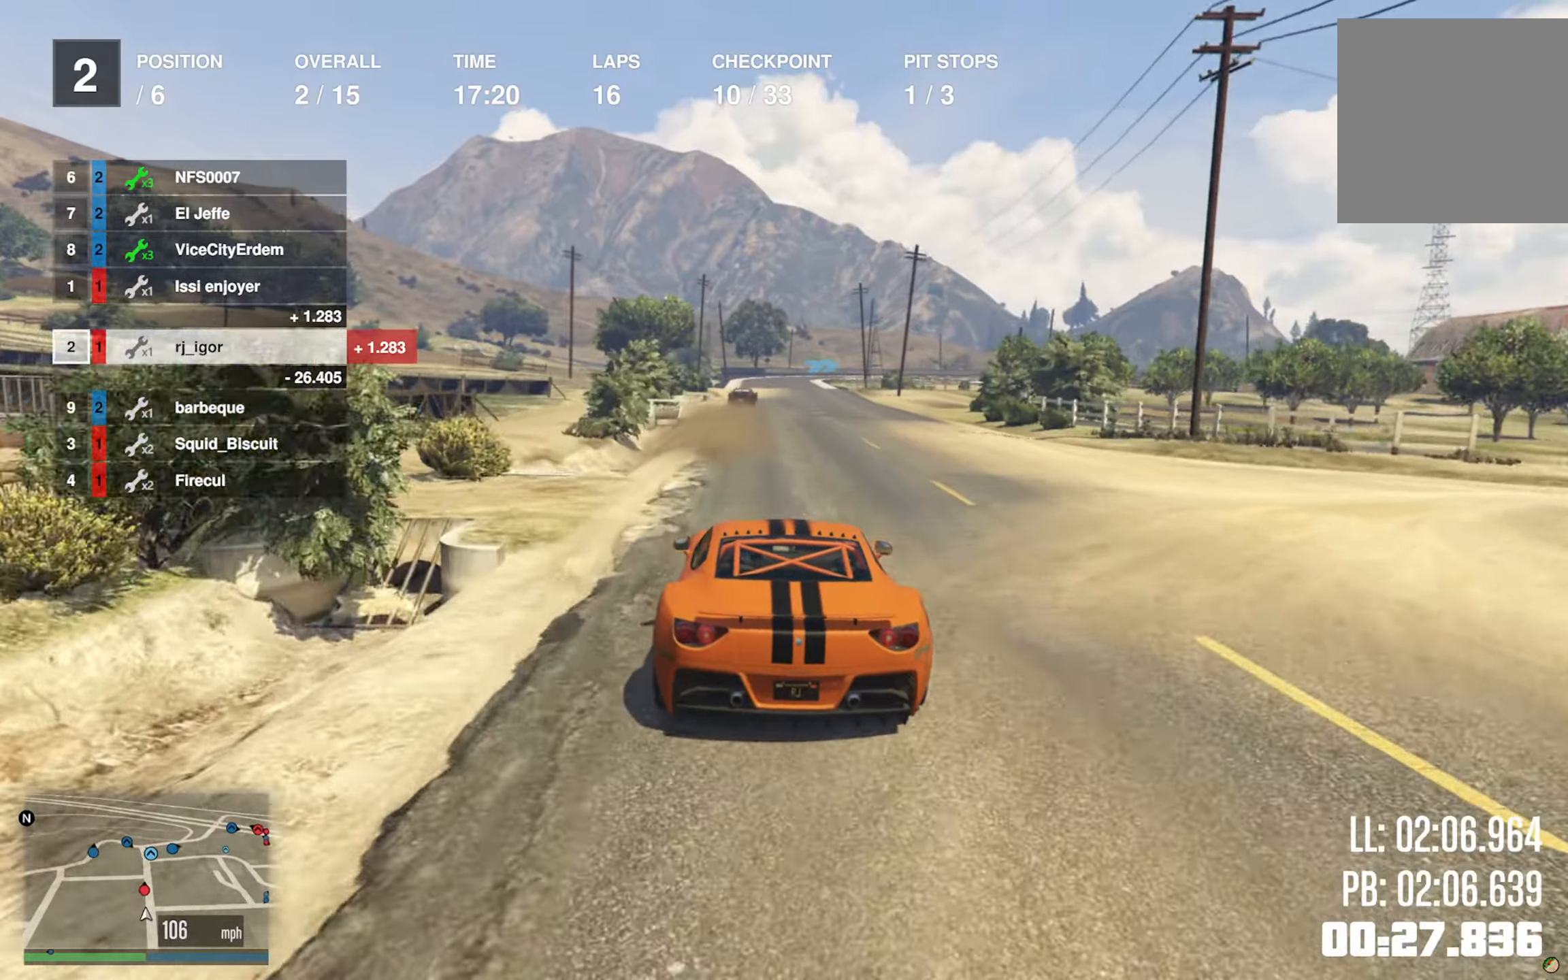
{"dt_ms": 500, "buttons": ["R2"], "left_stick": "down", "right_stick": "center", "events": [[417, "left_stick", "down"]]}
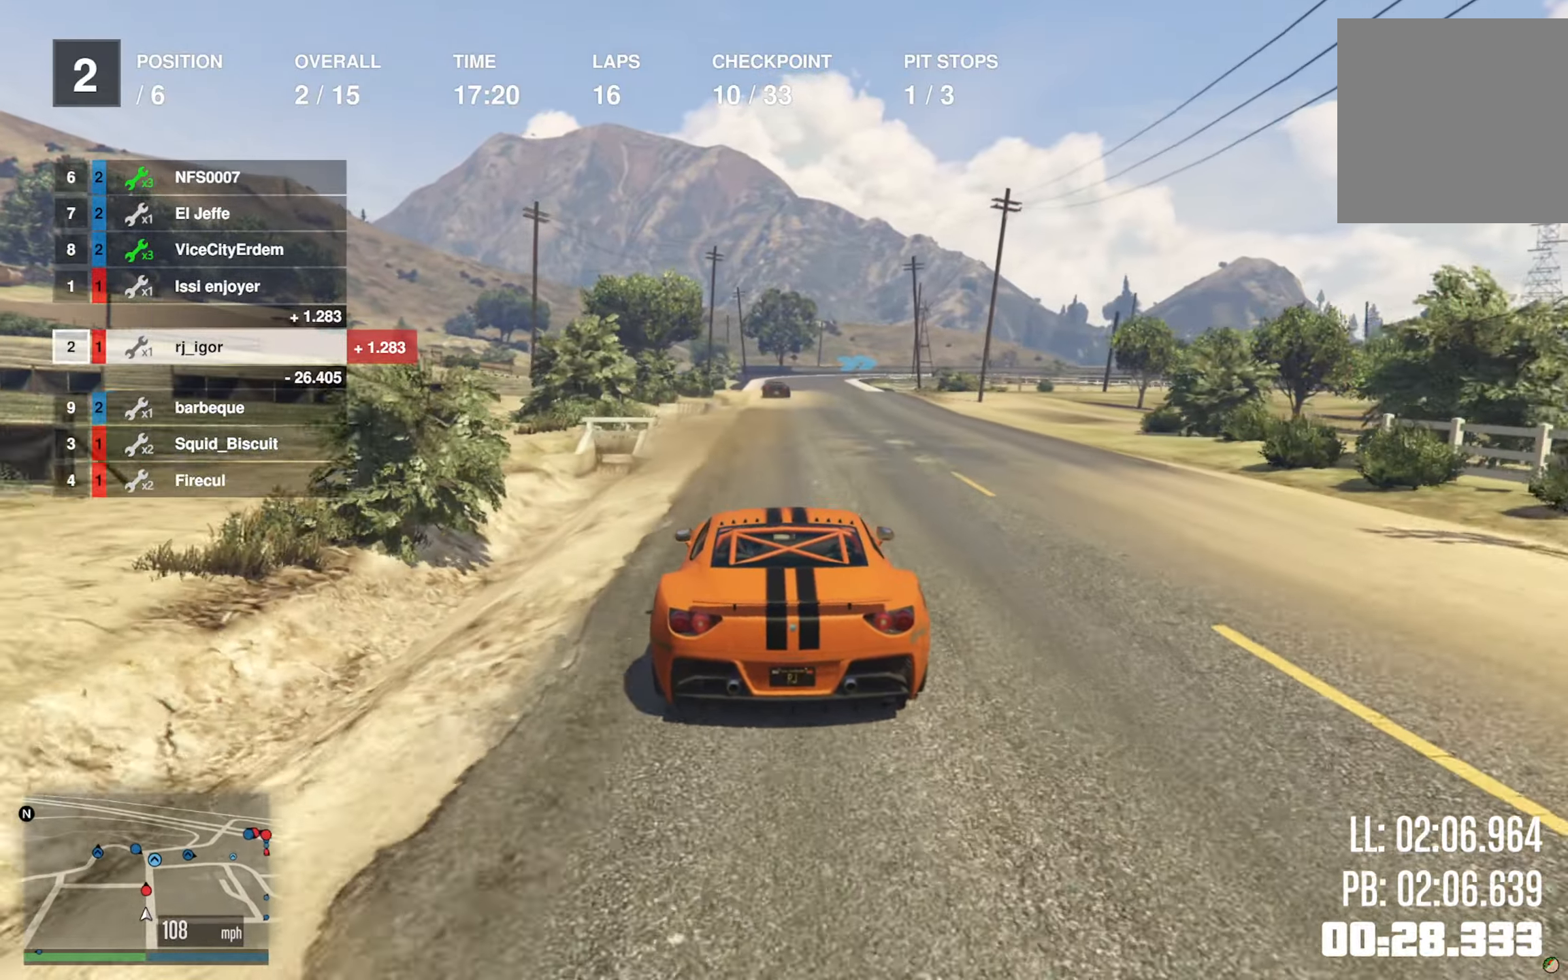
{"dt_ms": 500, "buttons": ["R2"], "left_stick": "center", "right_stick": "center", "events": [[17, "left_stick", "center"]]}
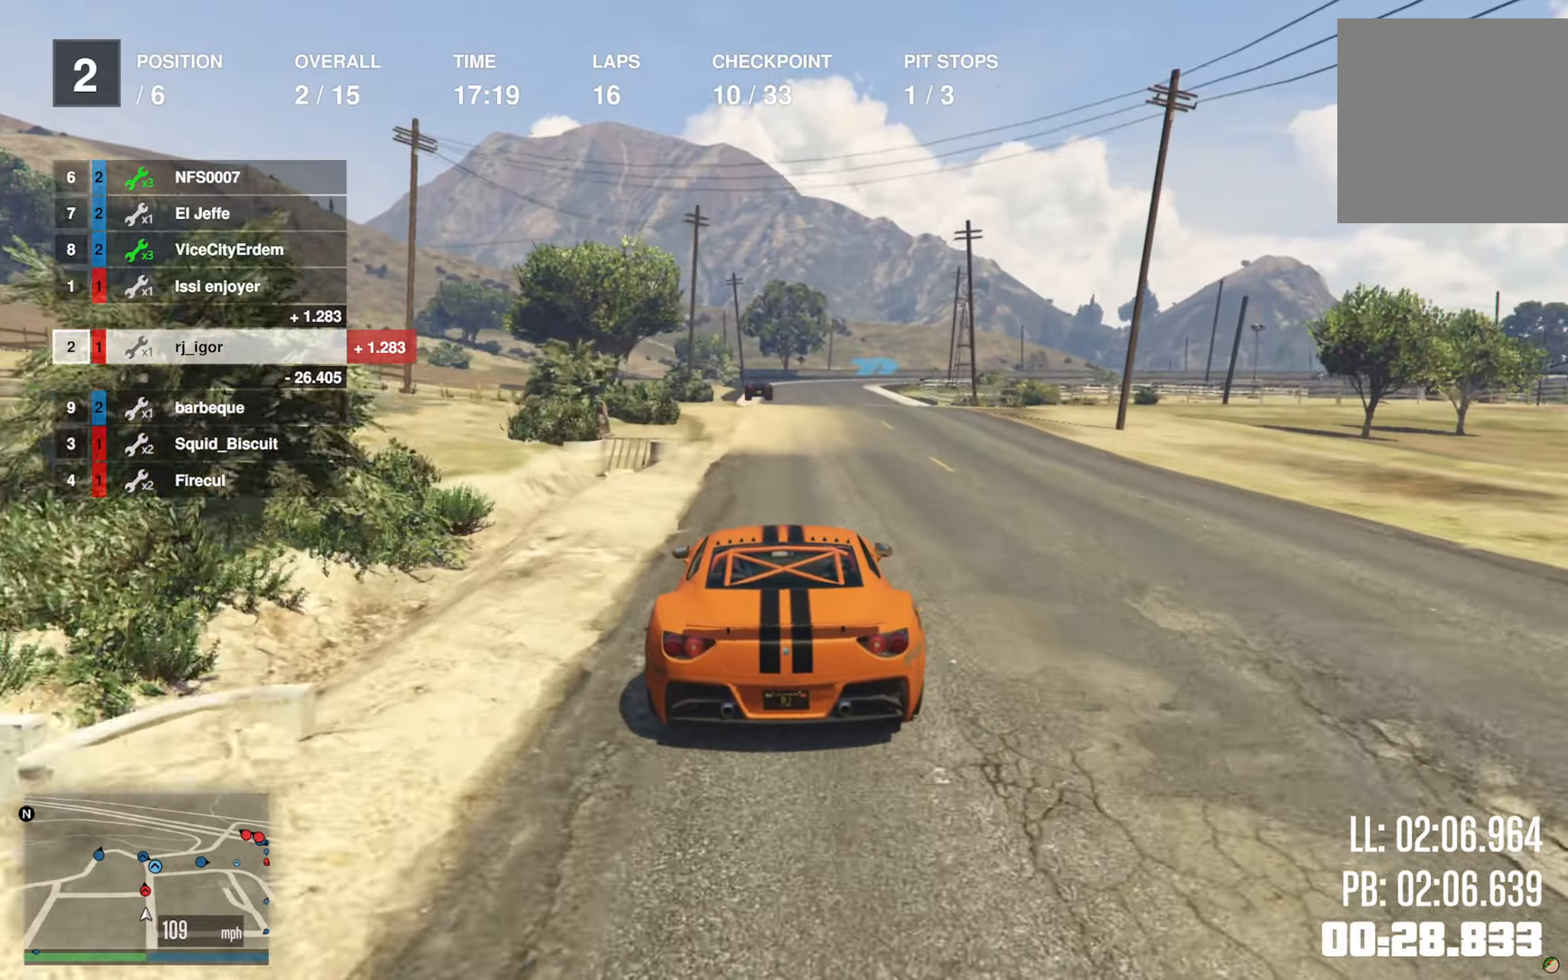
{"dt_ms": 500, "buttons": ["R2"], "left_stick": "center", "right_stick": "center", "events": []}
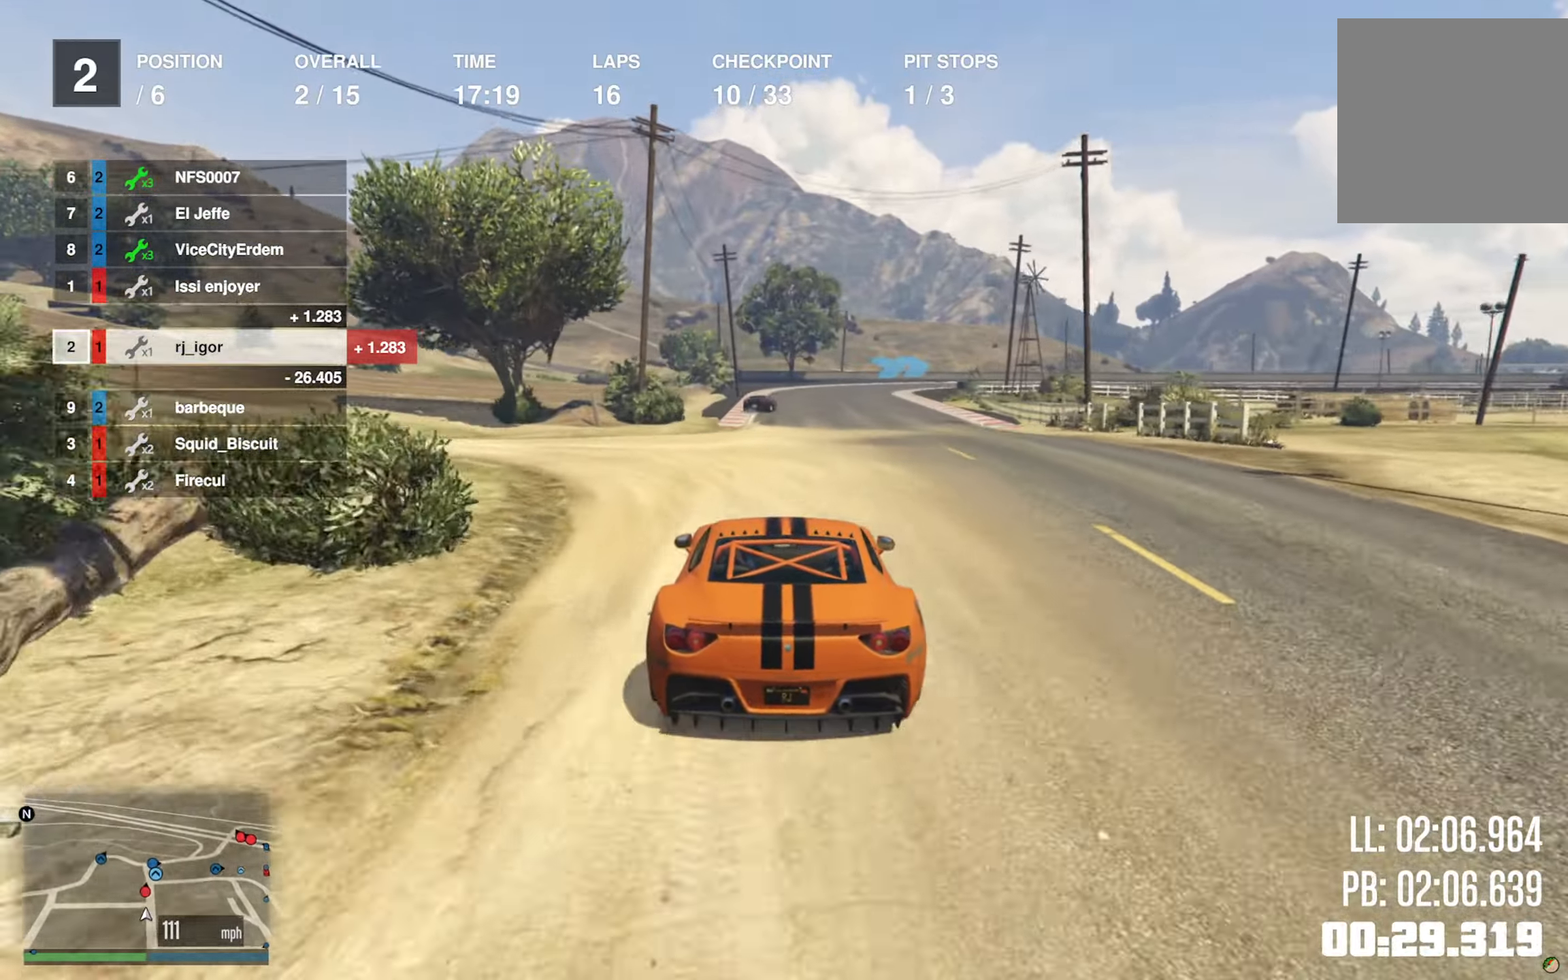
{"dt_ms": 500, "buttons": ["R2"], "left_stick": "center", "right_stick": "center", "events": []}
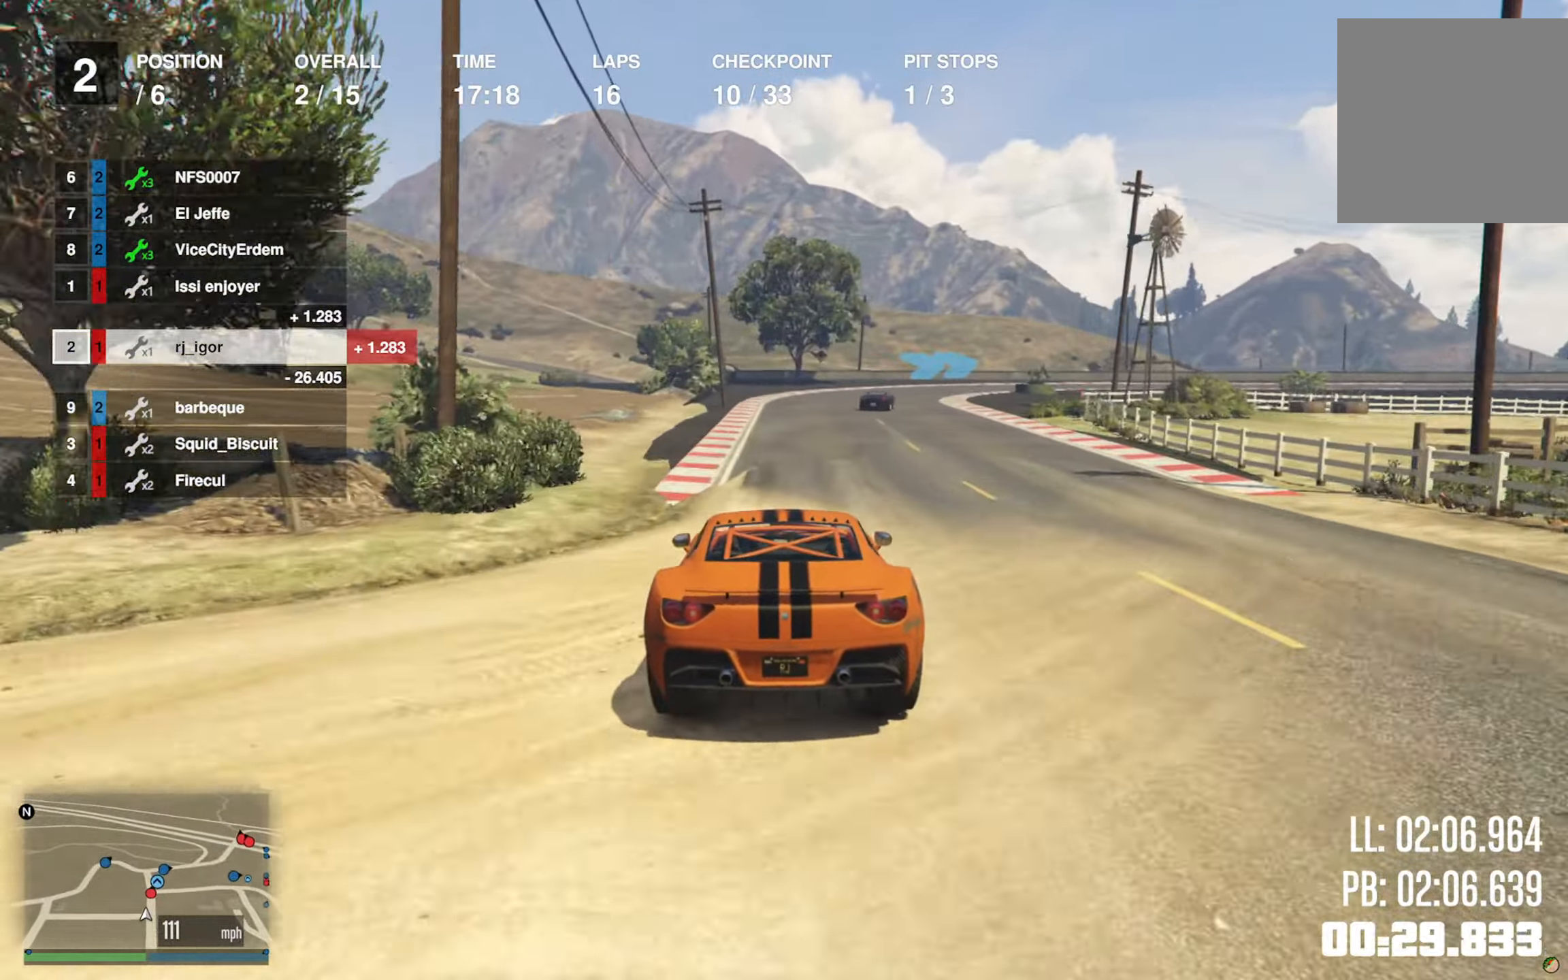
{"dt_ms": 500, "buttons": [], "left_stick": "down-right", "right_stick": "center", "events": [[117, "left_stick", "down-right"], [233, "left_stick", "center"], [383, "left_stick", "down-right"], [400, "R2", "up"]]}
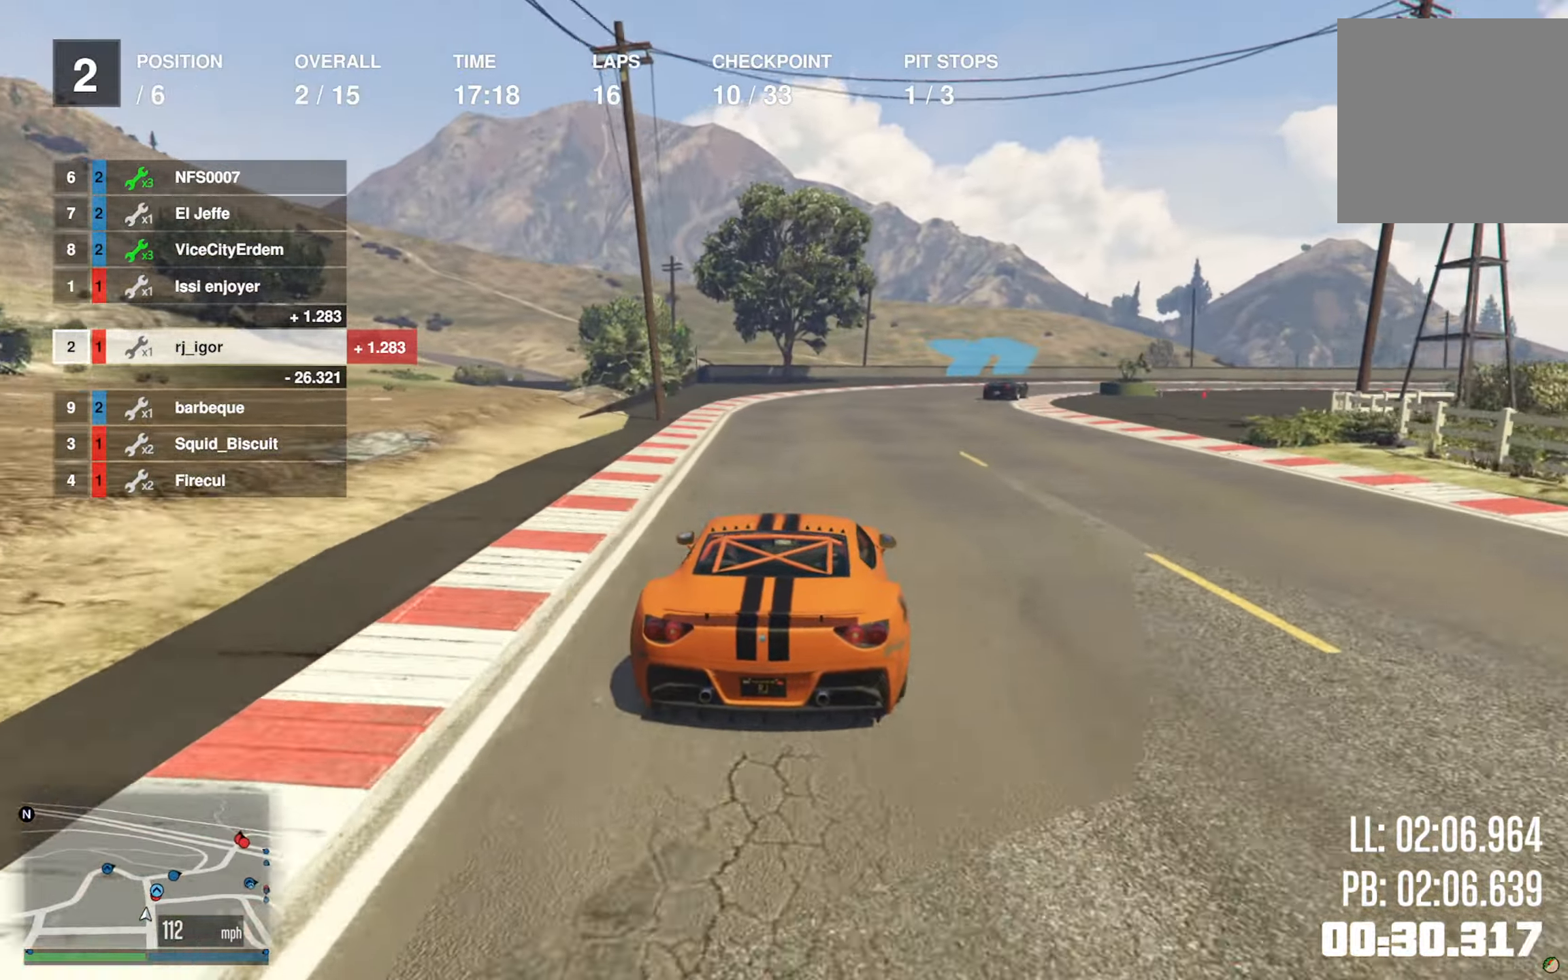
{"dt_ms": 500, "buttons": [], "left_stick": "down-right", "right_stick": "center", "events": [[83, "left_stick", "center"], [150, "left_stick", "down-right"], [300, "left_stick", "center"], [367, "left_stick", "down-right"]]}
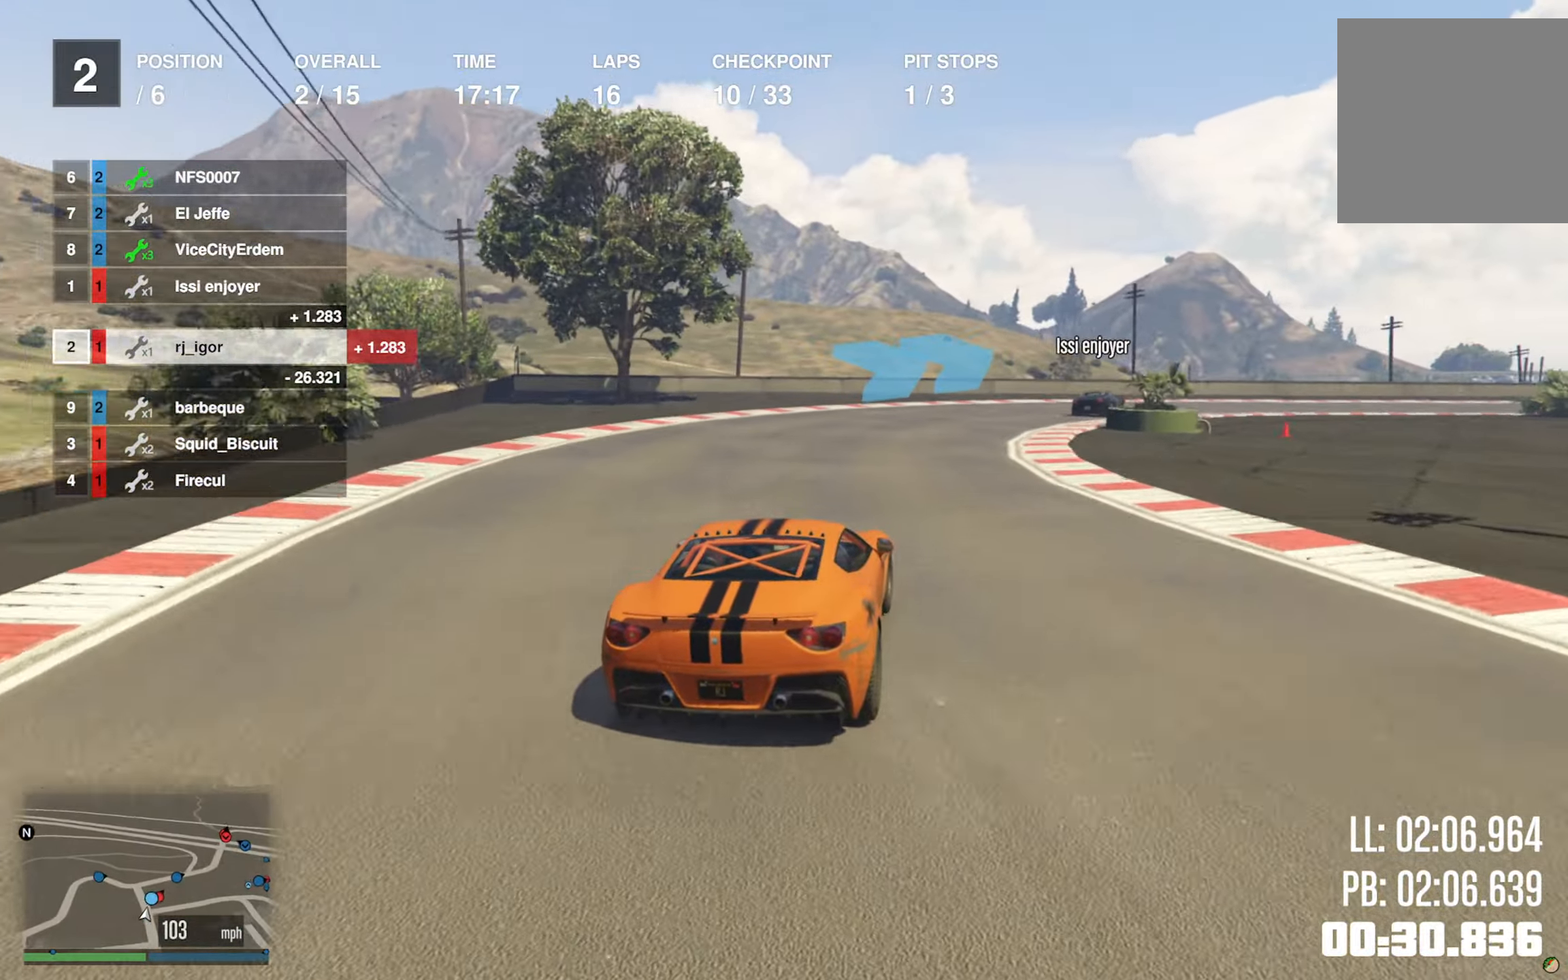
{"dt_ms": 500, "buttons": ["R2"], "left_stick": "down-right", "right_stick": "center", "events": [[200, "left_stick", "center"], [283, "left_stick", "down-right"], [417, "R2", "down"]]}
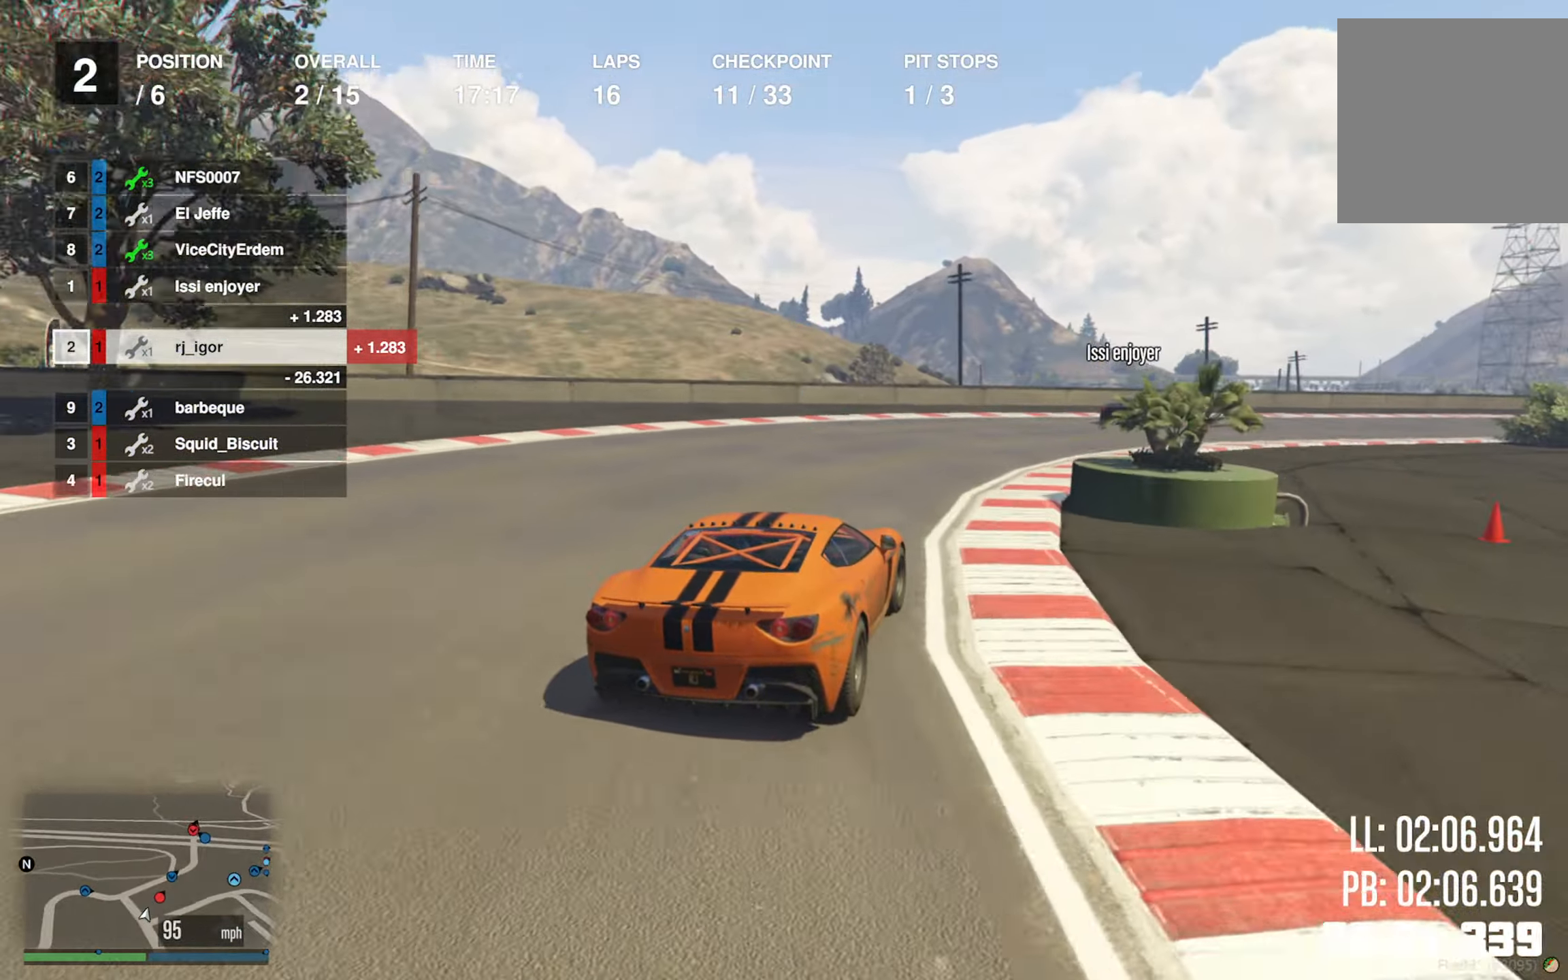
{"dt_ms": 500, "buttons": ["R2"], "left_stick": "down-right", "right_stick": "center", "events": [[17, "left_stick", "center"], [117, "left_stick", "down-right"], [367, "left_stick", "center"], [434, "left_stick", "down-right"]]}
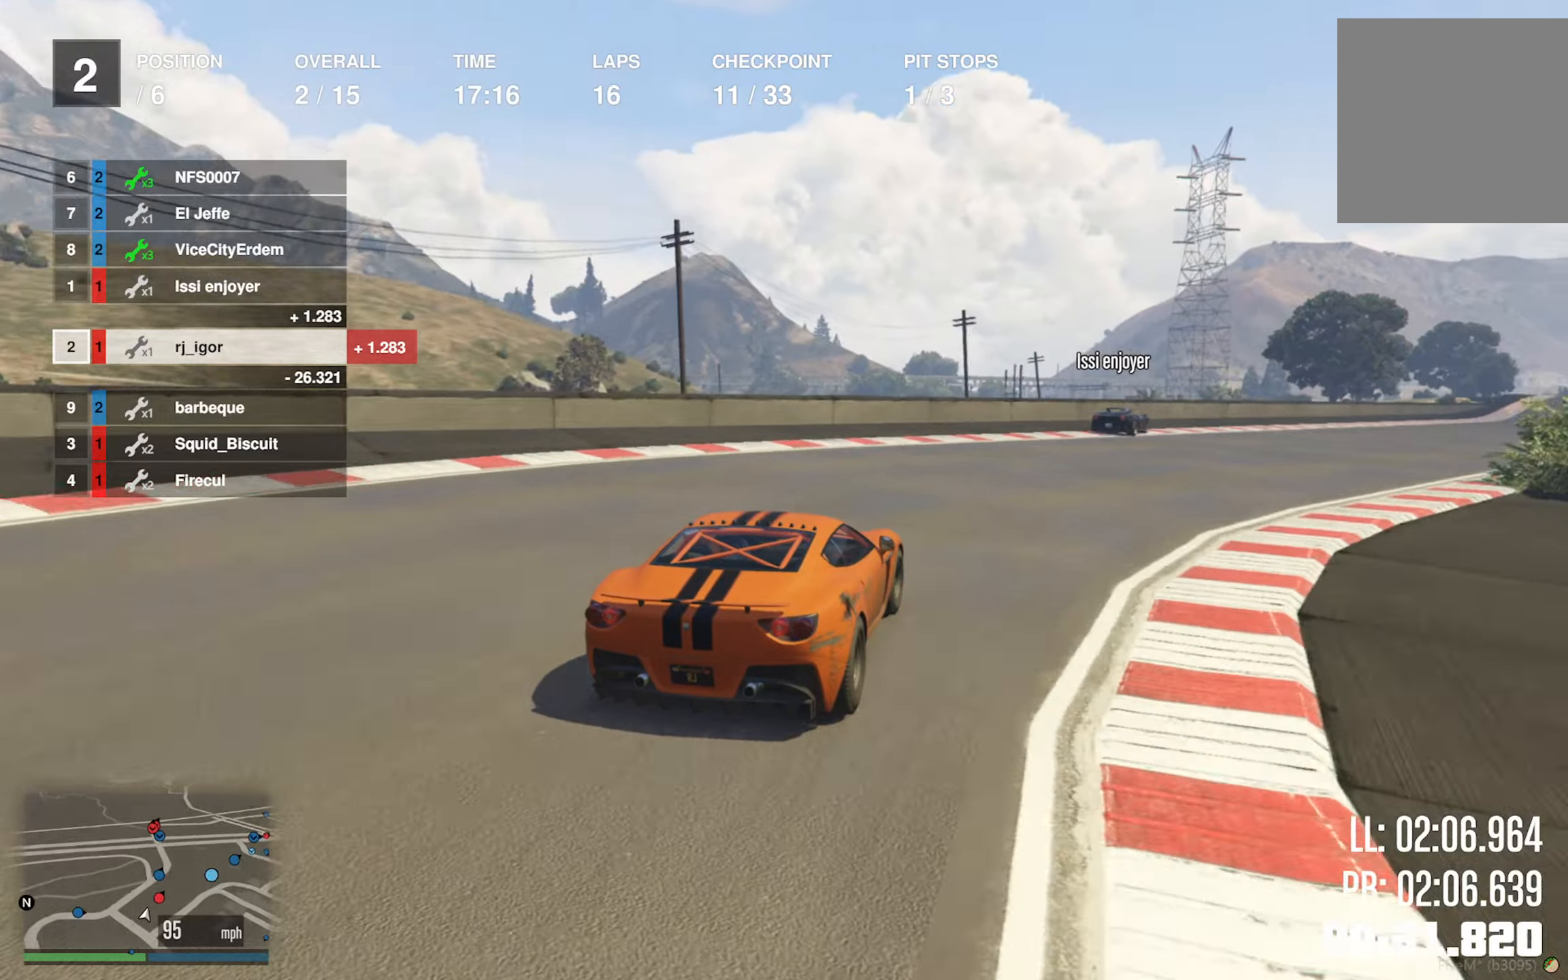
{"dt_ms": 500, "buttons": ["R2"], "left_stick": "center", "right_stick": "center", "events": [[217, "left_stick", "center"], [317, "left_stick", "down-right"], [450, "left_stick", "center"]]}
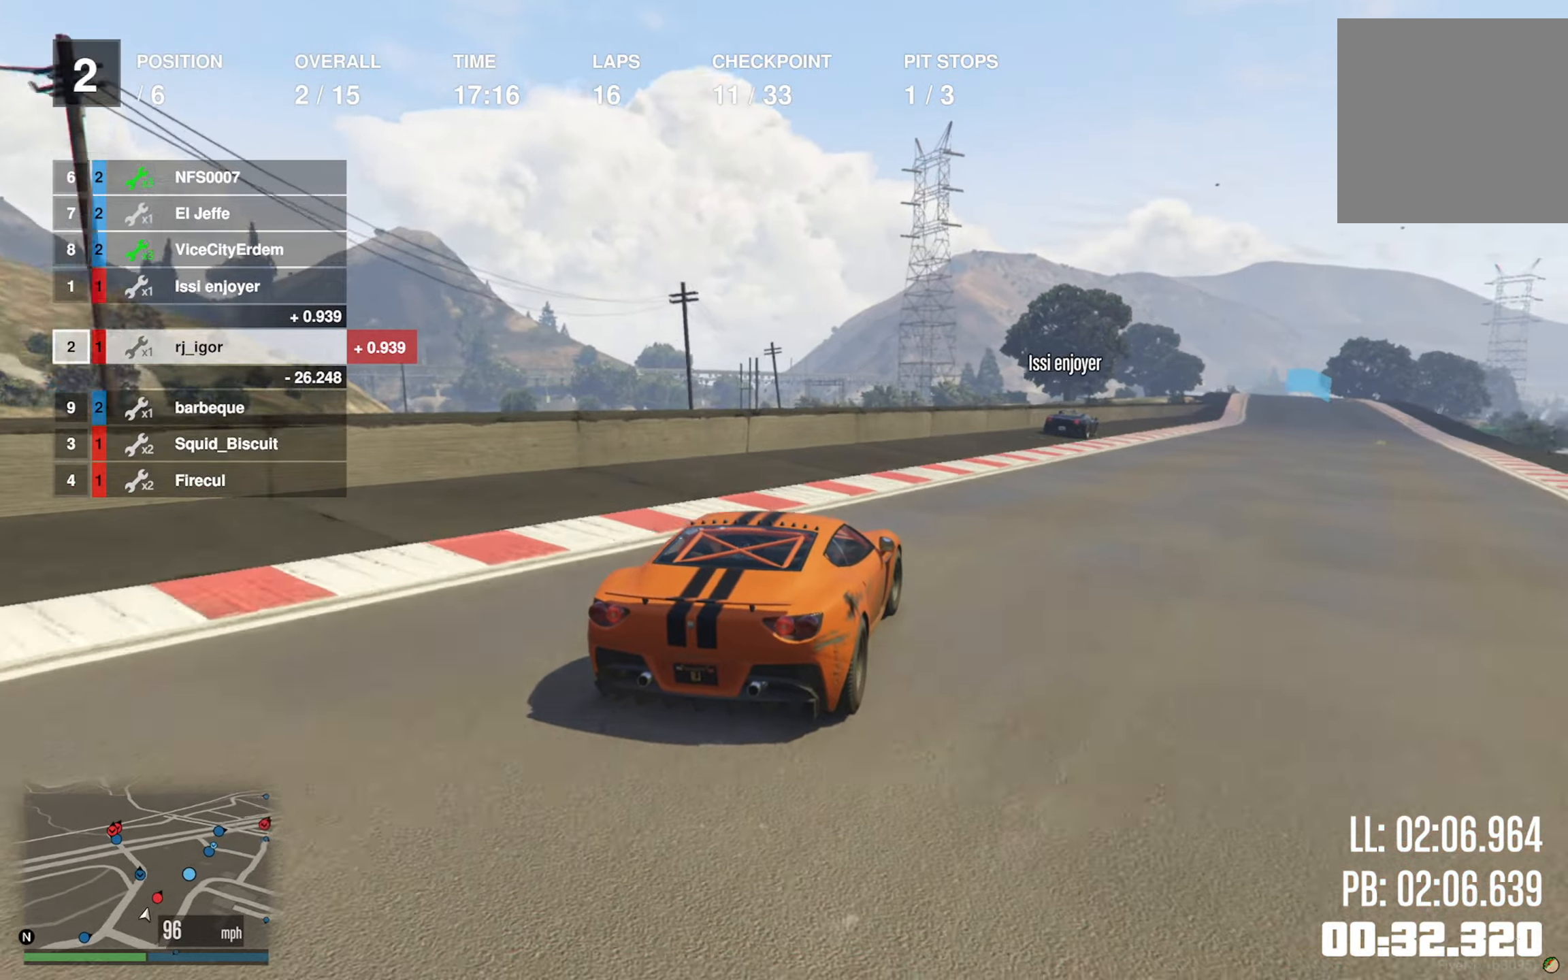
{"dt_ms": 500, "buttons": ["R2"], "left_stick": "down-right", "right_stick": "center", "events": [[117, "left_stick", "down-right"], [267, "left_stick", "center"], [400, "left_stick", "down-right"]]}
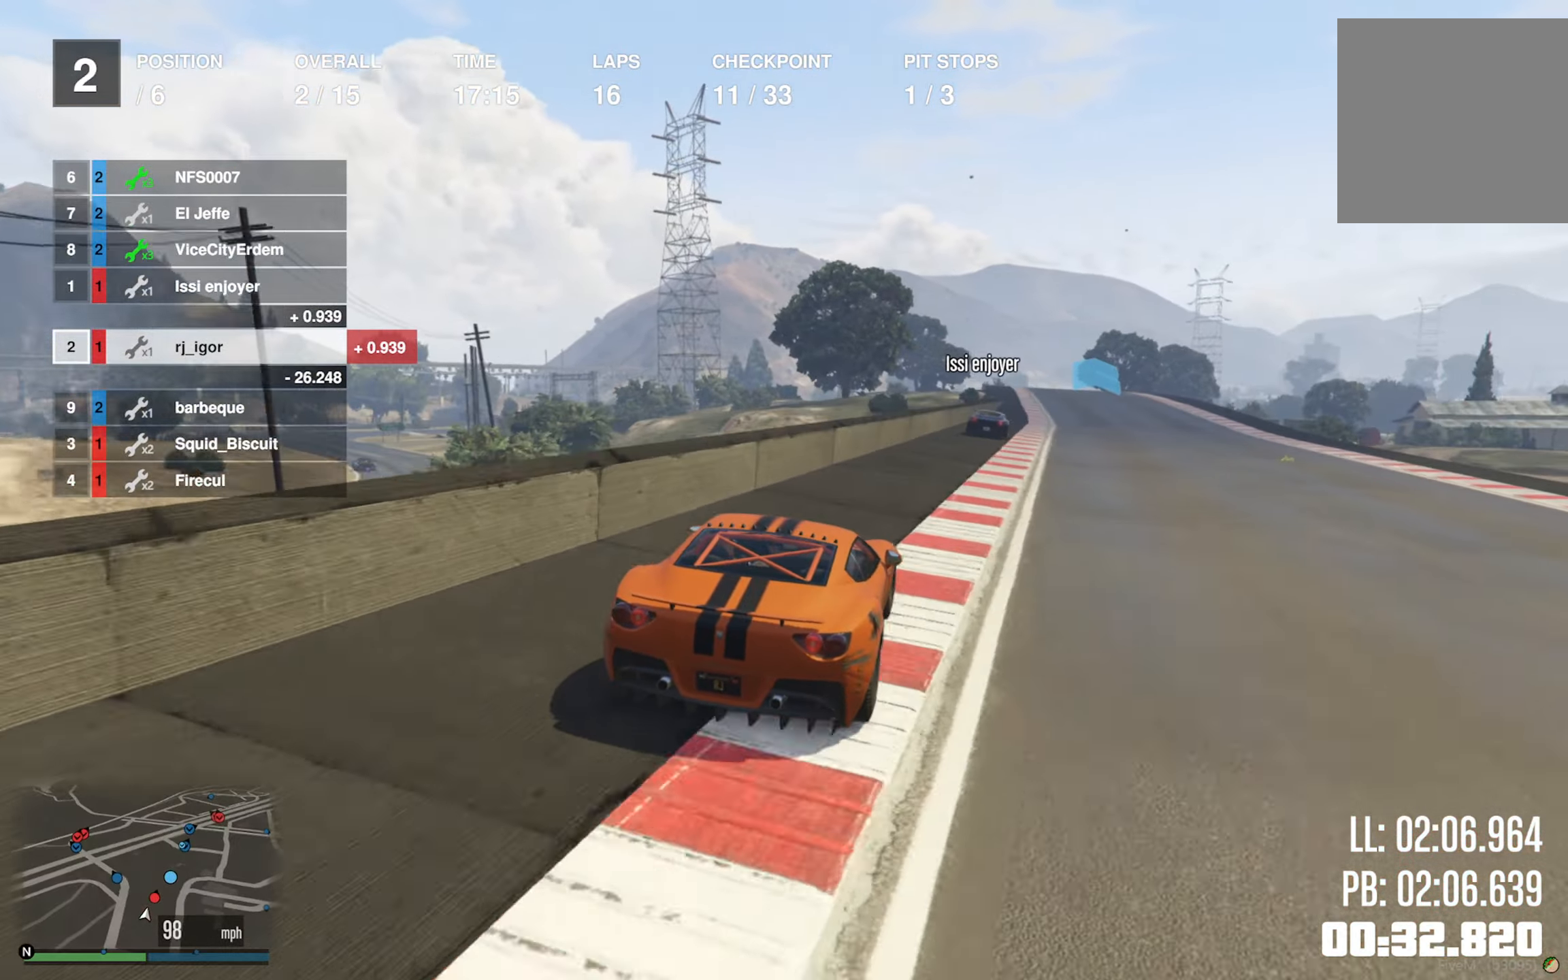
{"dt_ms": 500, "buttons": ["R2"], "left_stick": "center", "right_stick": "center", "events": [[34, "left_stick", "center"], [134, "left_stick", "down-right"], [267, "left_stick", "center"]]}
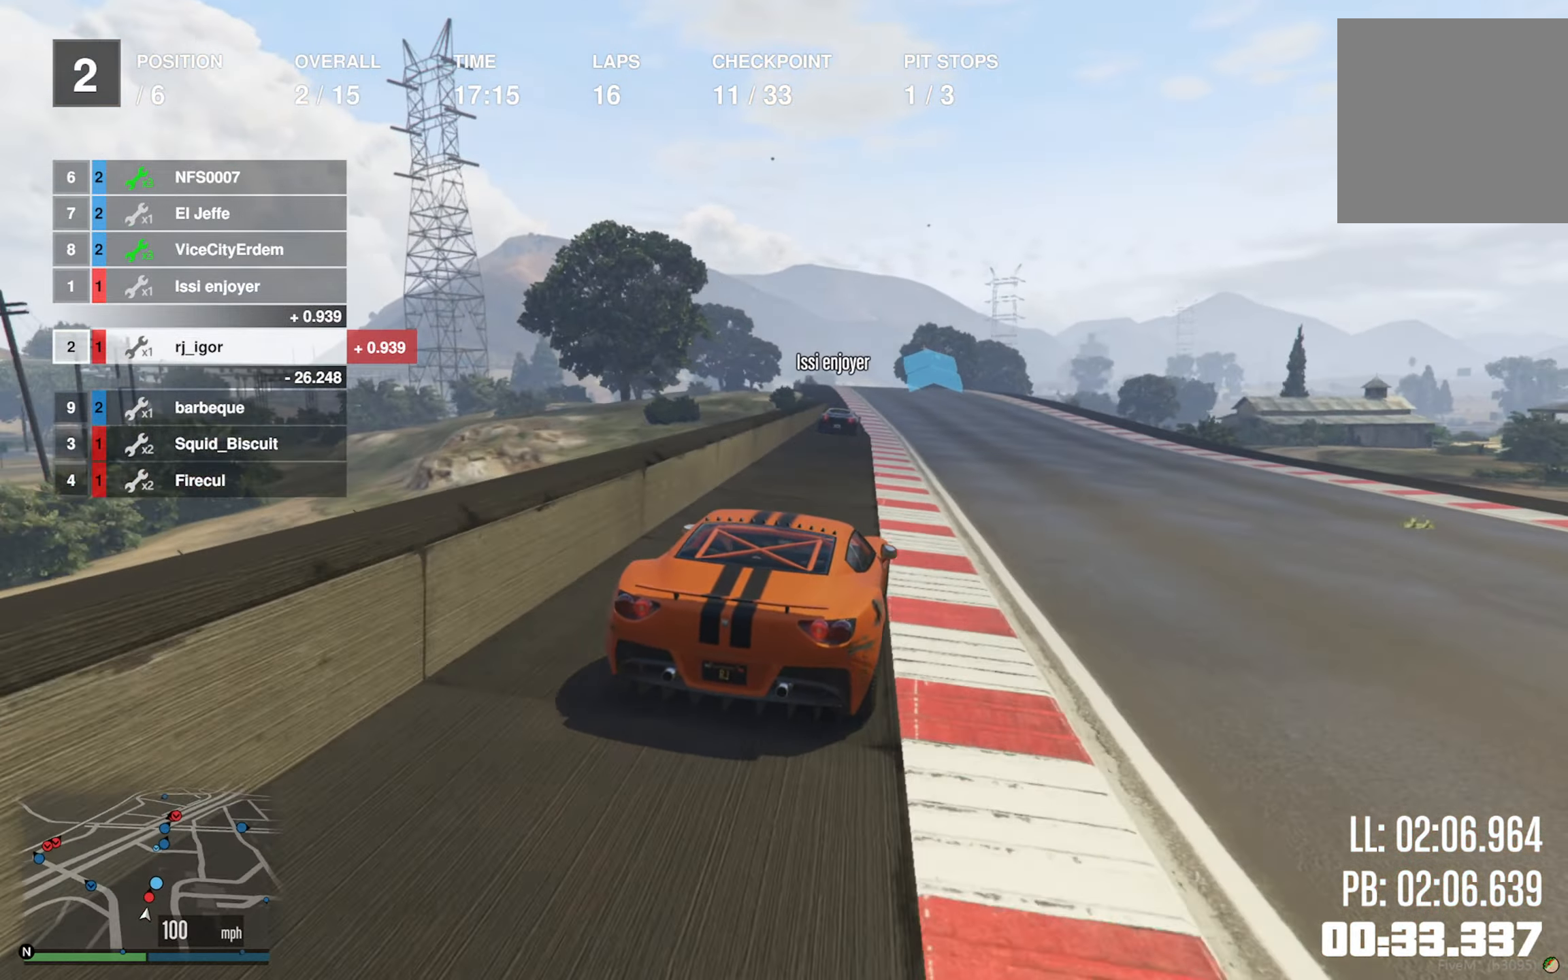
{"dt_ms": 500, "buttons": ["R2"], "left_stick": "center", "right_stick": "center", "events": [[267, "left_stick", "left"], [434, "left_stick", "center"]]}
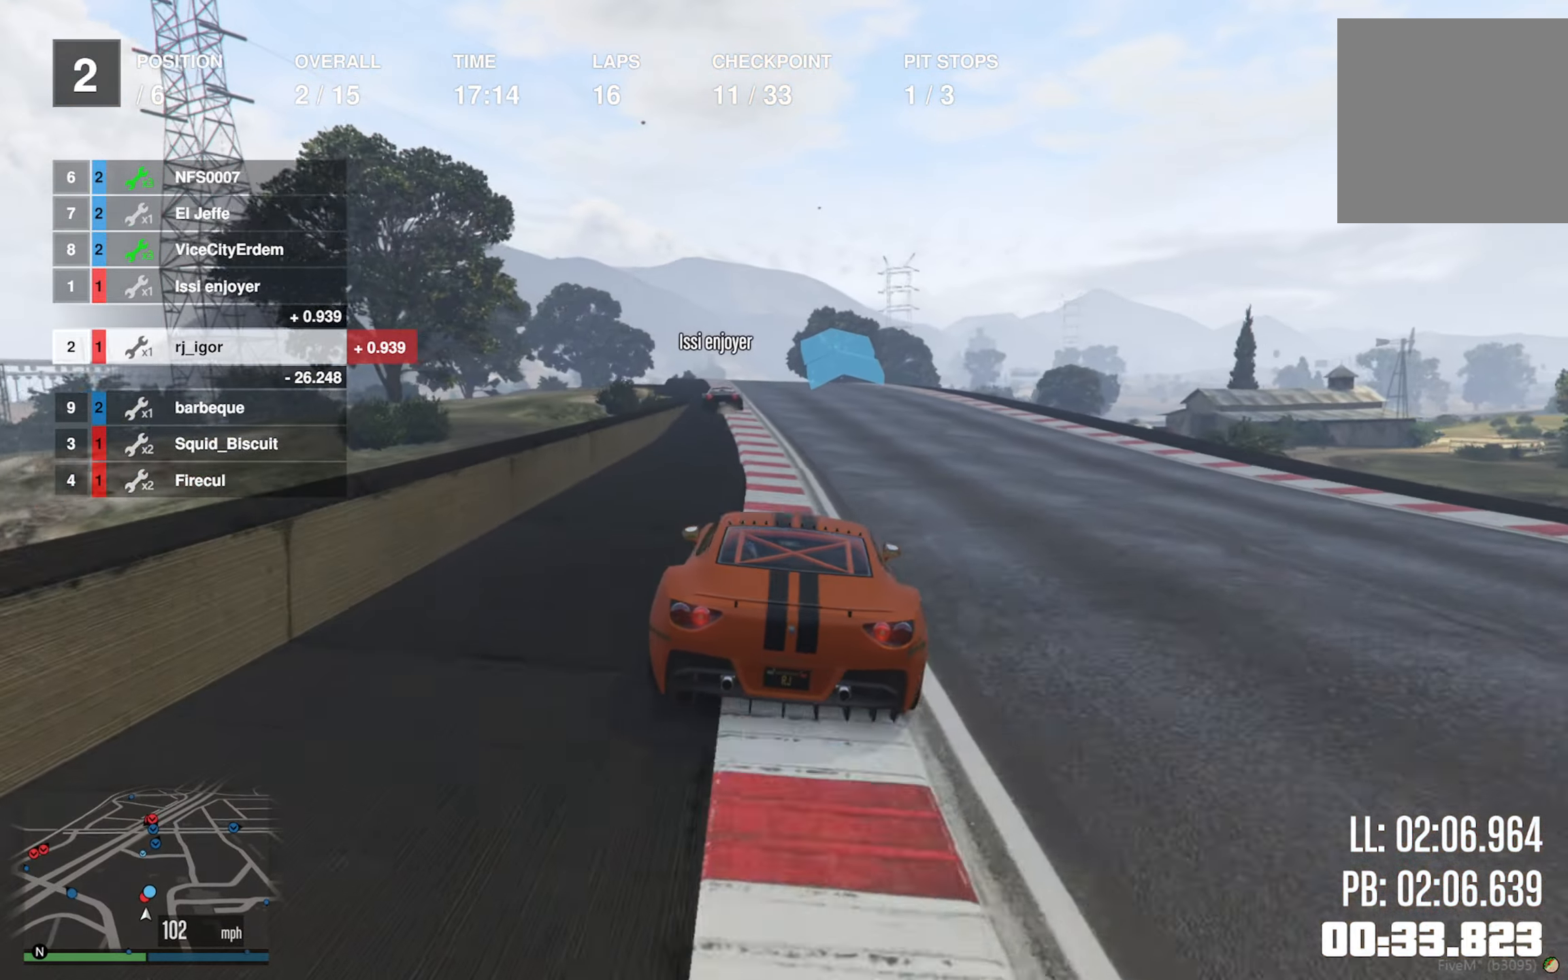
{"dt_ms": 500, "buttons": ["R2"], "left_stick": "center", "right_stick": "center", "events": [[34, "left_stick", "left"], [167, "left_stick", "center"]]}
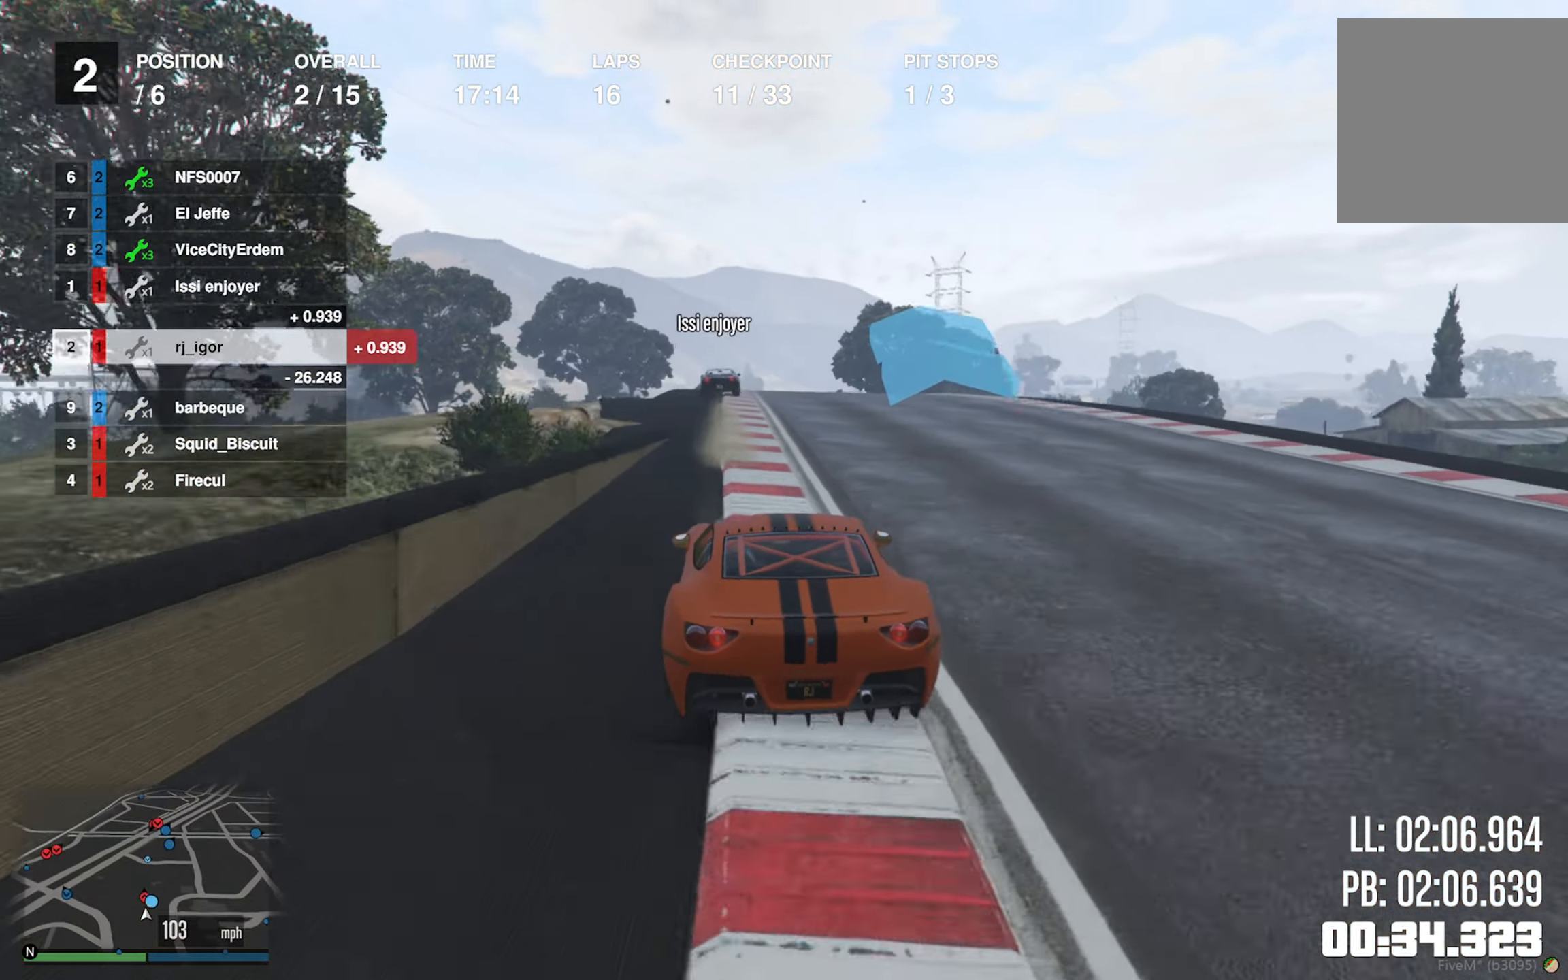
{"dt_ms": 500, "buttons": ["R2"], "left_stick": "down-right", "right_stick": "center", "events": [[367, "left_stick", "down-right"]]}
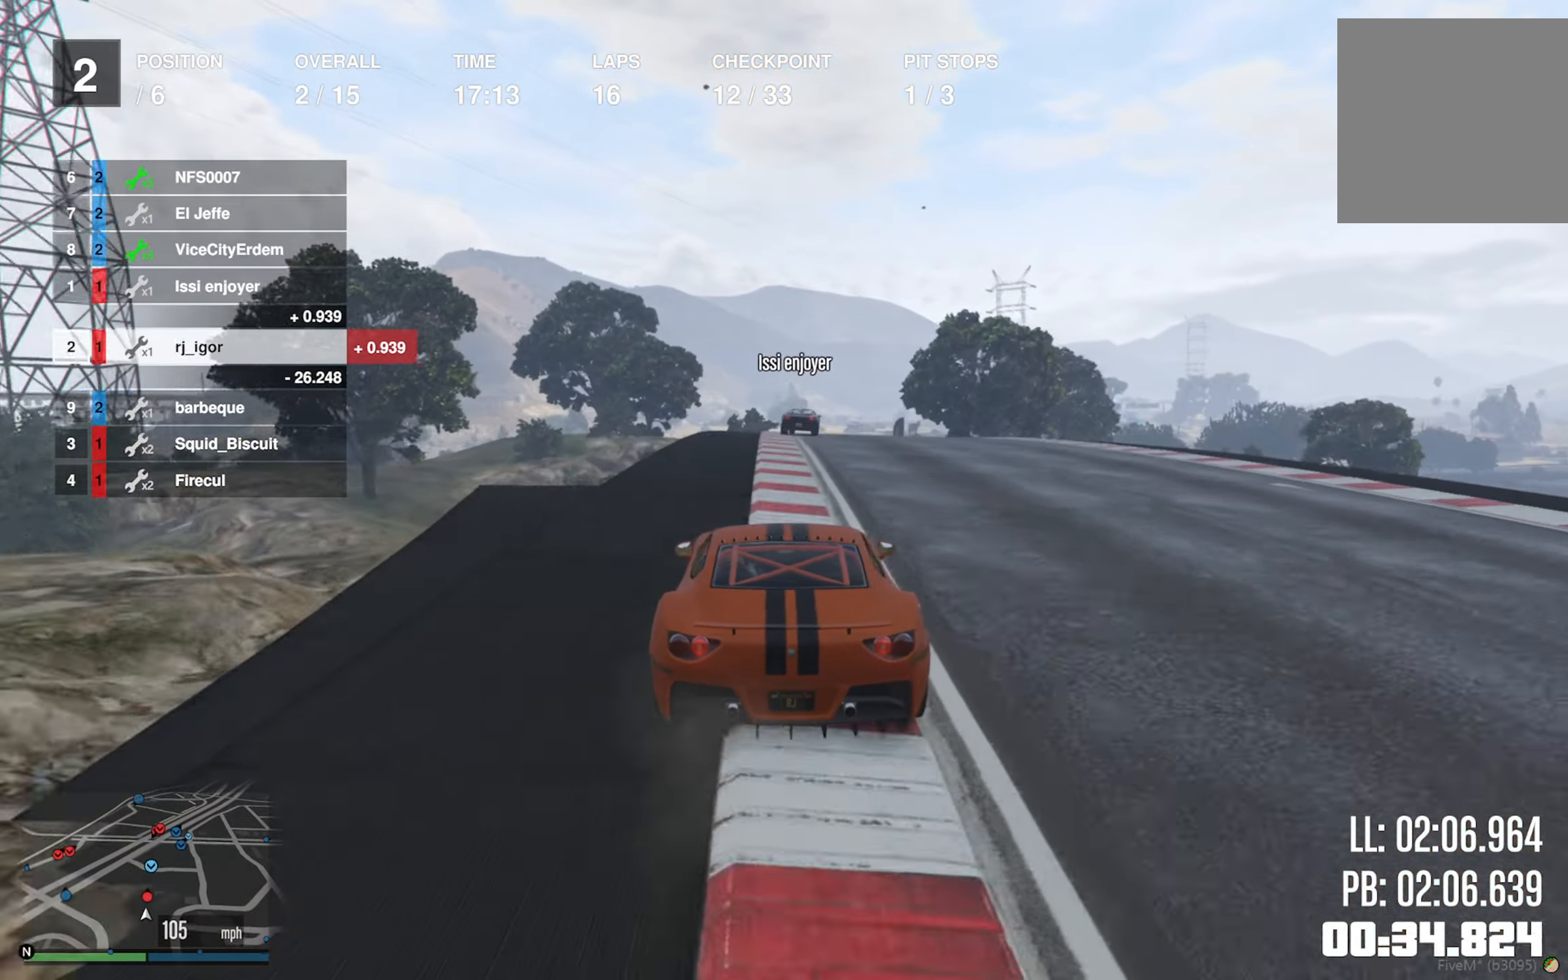
{"dt_ms": 500, "buttons": ["R2"], "left_stick": "center", "right_stick": "center", "events": [[17, "left_stick", "center"], [384, "left_stick", "down-right"], [500, "left_stick", "center"]]}
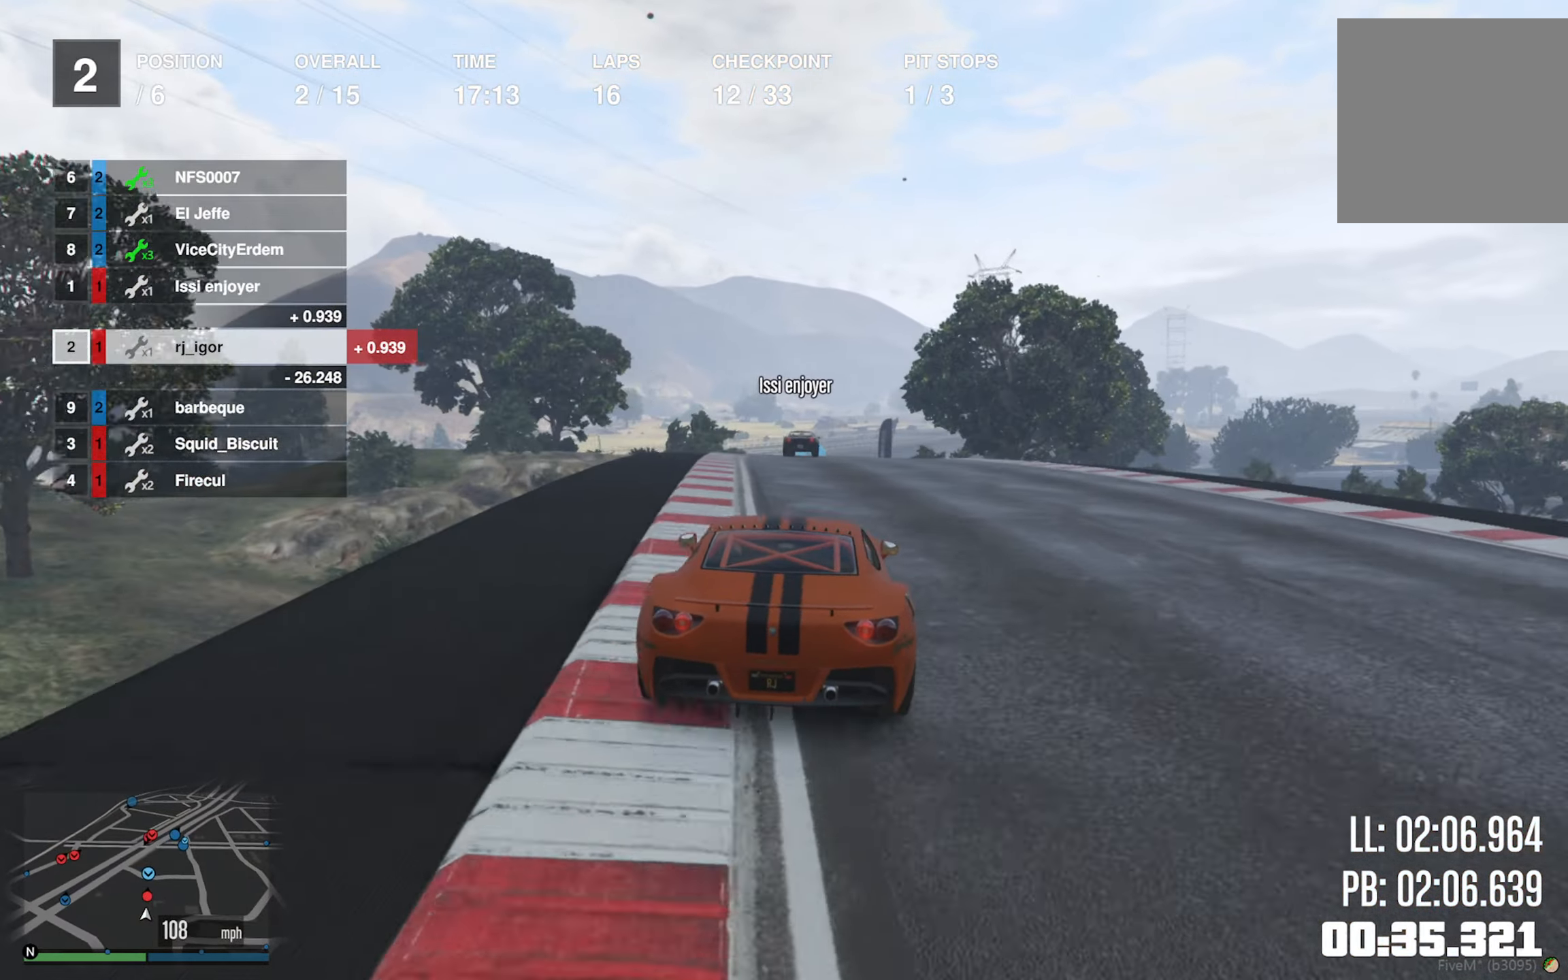
{"dt_ms": 500, "buttons": ["R2"], "left_stick": "center", "right_stick": "center", "events": []}
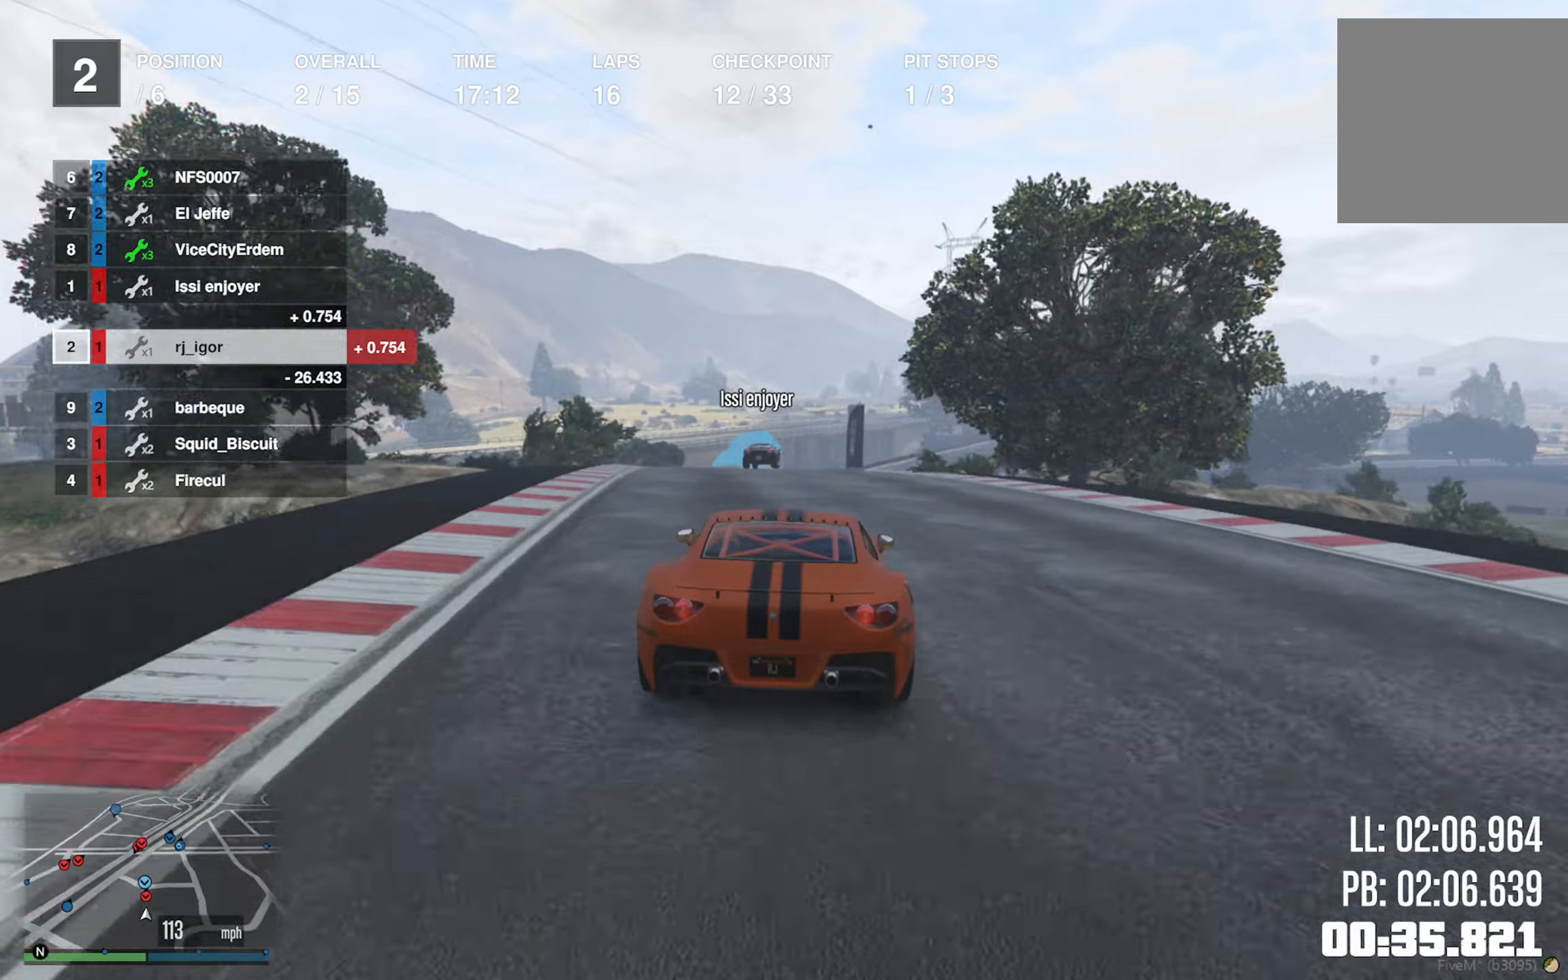
{"dt_ms": 500, "buttons": ["R2"], "left_stick": "center", "right_stick": "center", "events": [[33, "left_stick", "left"], [116, "left_stick", "center"], [450, "L2", "down"], [500, "L2", "up"]]}
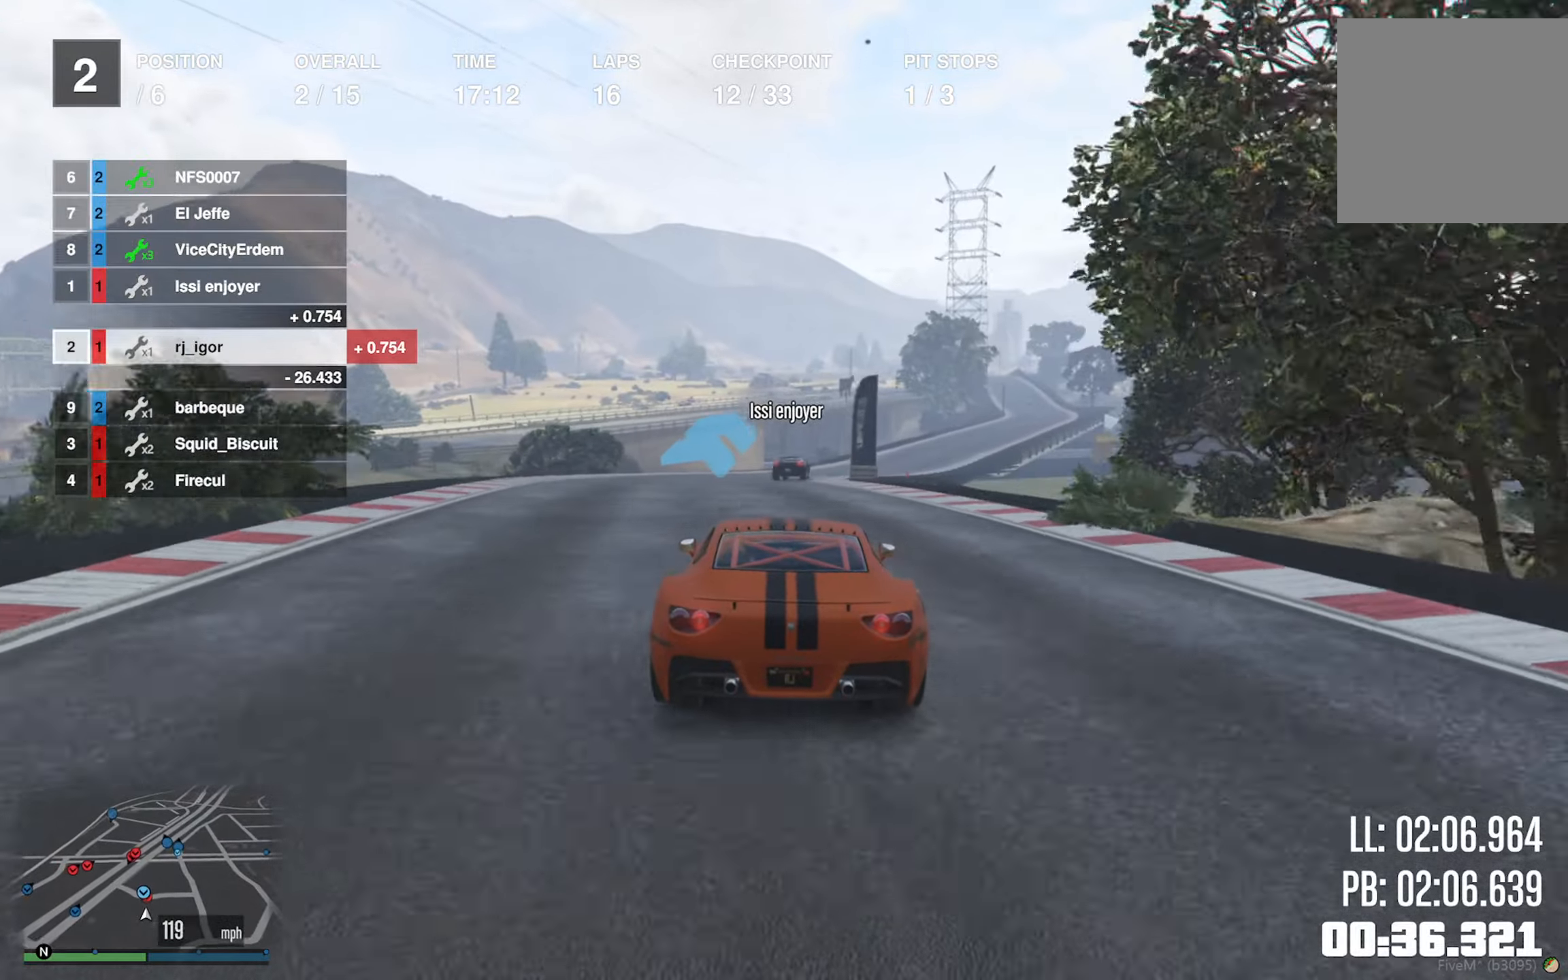
{"dt_ms": 500, "buttons": ["R2"], "left_stick": "right", "right_stick": "center", "events": [[83, "L2", "down"], [133, "L2", "up"], [183, "left_stick", "right"], [266, "L2", "down"], [333, "left_stick", "center"], [450, "L2", "up"], [483, "left_stick", "right"]]}
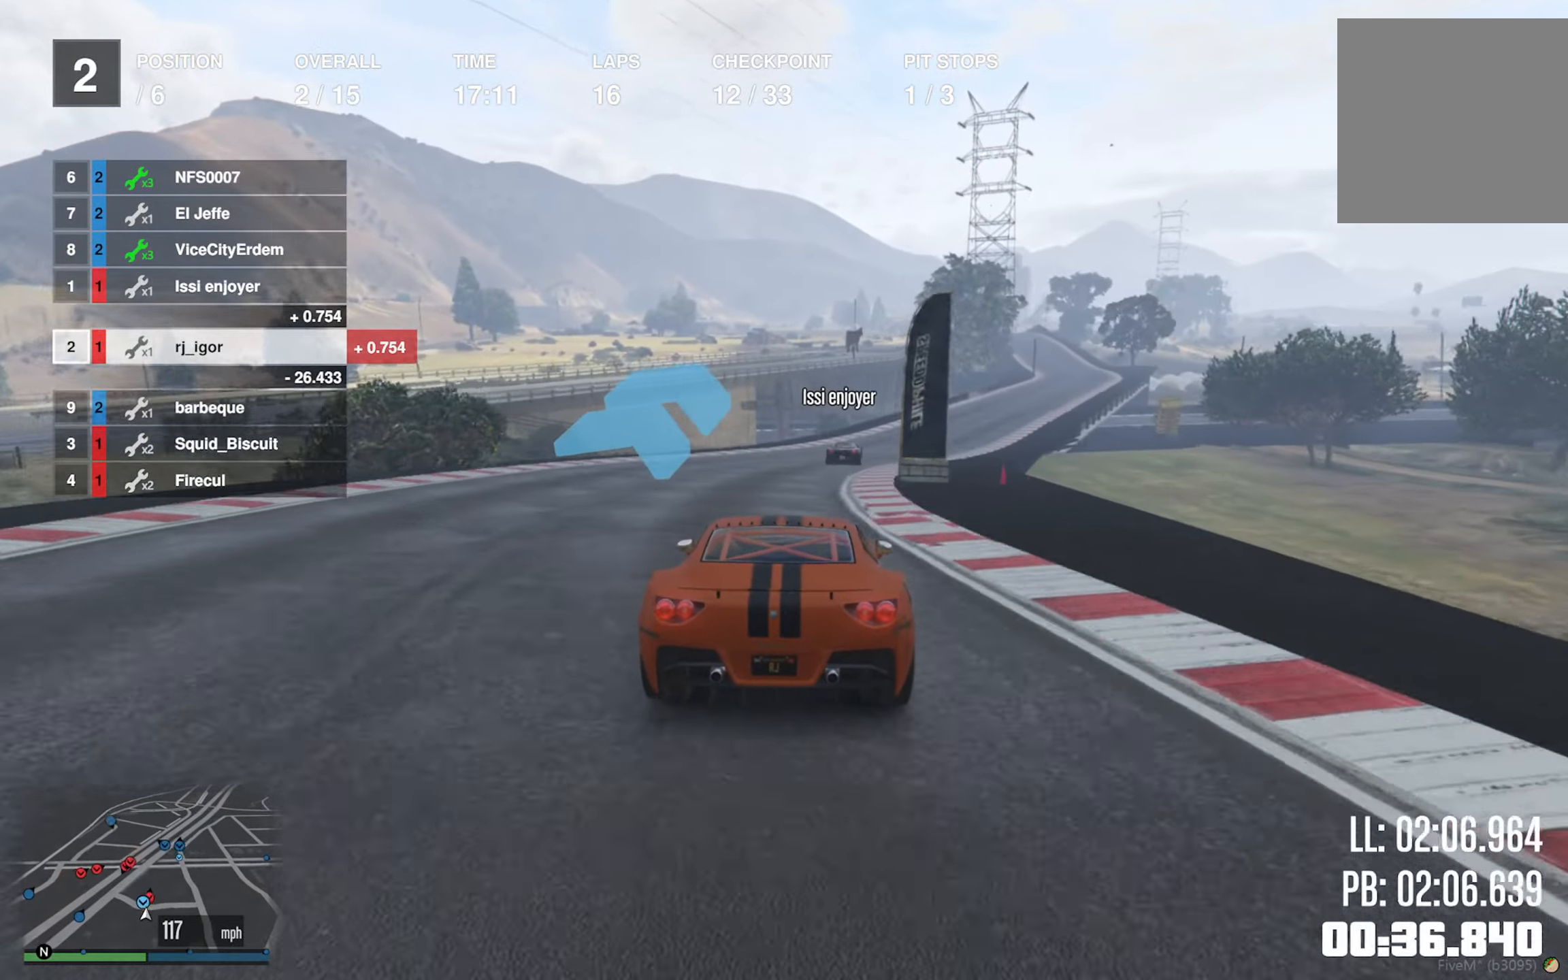
{"dt_ms": 500, "buttons": ["R2"], "left_stick": "center", "right_stick": "center", "events": [[166, "left_stick", "center"], [266, "left_stick", "down-right"], [416, "left_stick", "center"]]}
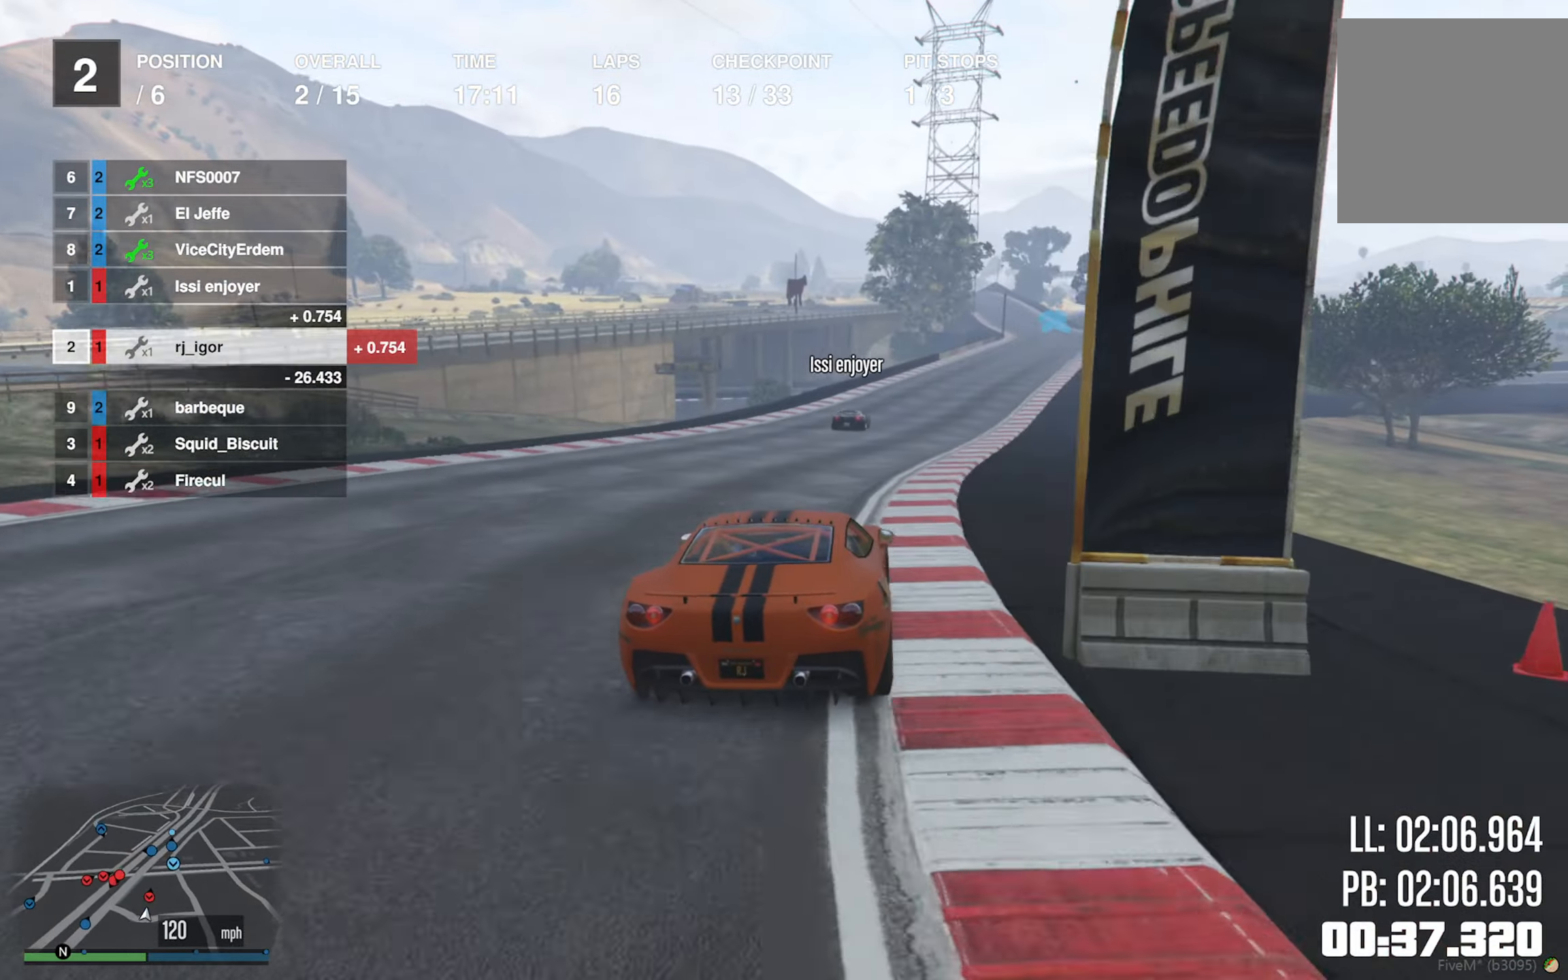
{"dt_ms": 500, "buttons": ["R2"], "left_stick": "down-right", "right_stick": "center", "events": [[16, "left_stick", "down-right"], [166, "left_stick", "center"], [250, "left_stick", "down-right"], [400, "left_stick", "center"], [500, "left_stick", "down-right"]]}
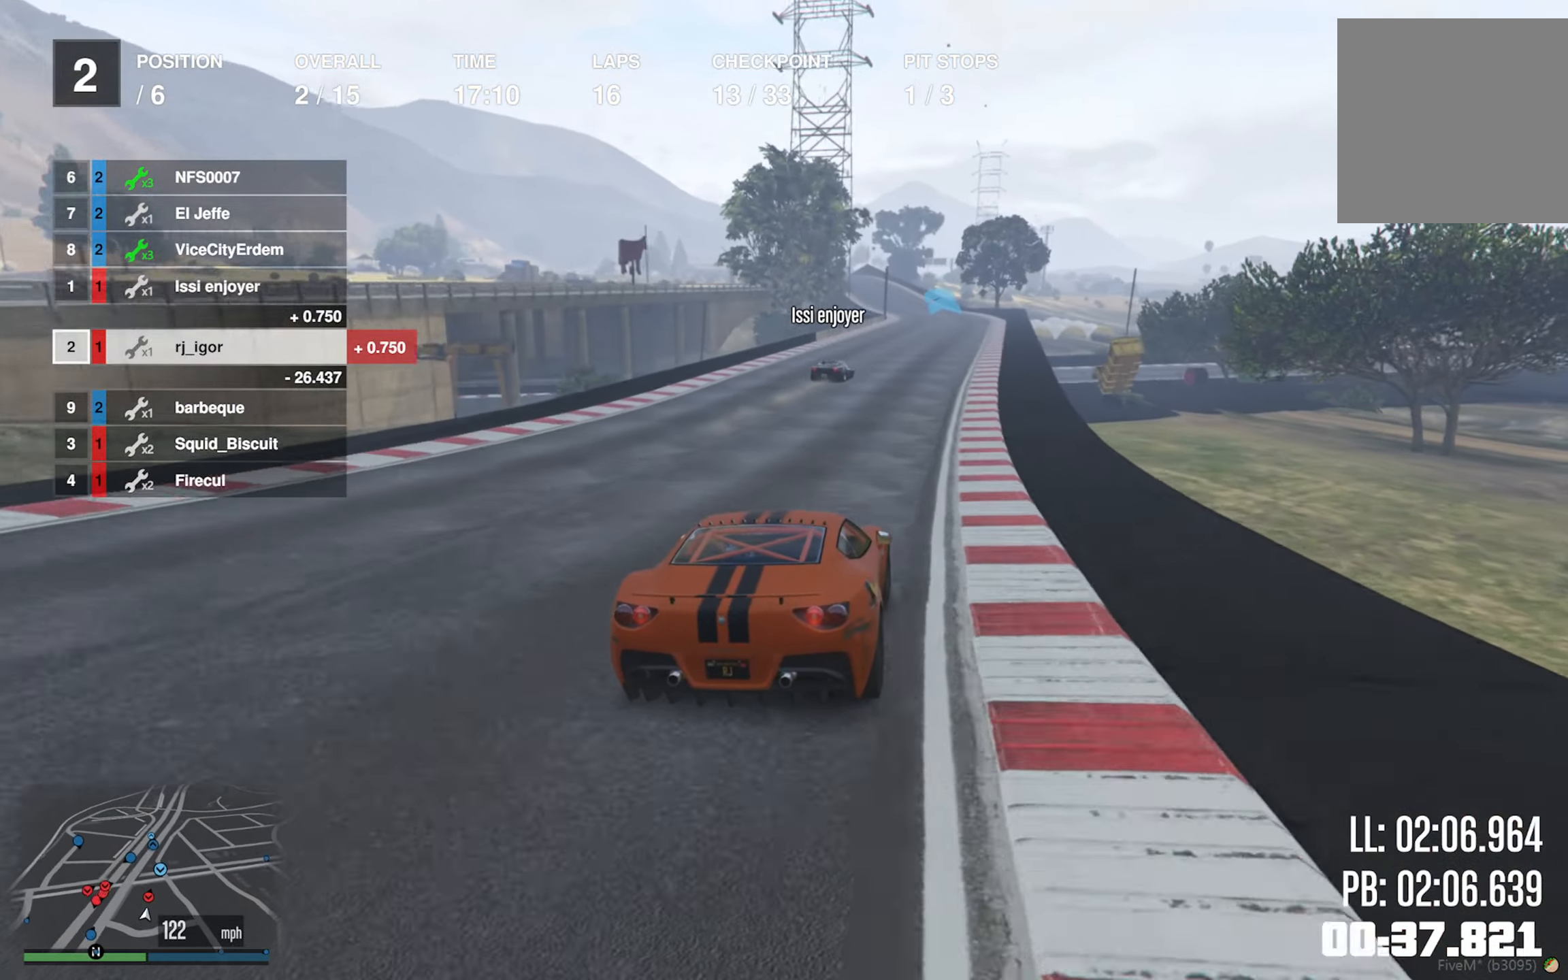
{"dt_ms": 500, "buttons": ["R2"], "left_stick": "center", "right_stick": "center", "events": [[116, "left_stick", "center"], [233, "left_stick", "down-right"], [316, "left_stick", "center"]]}
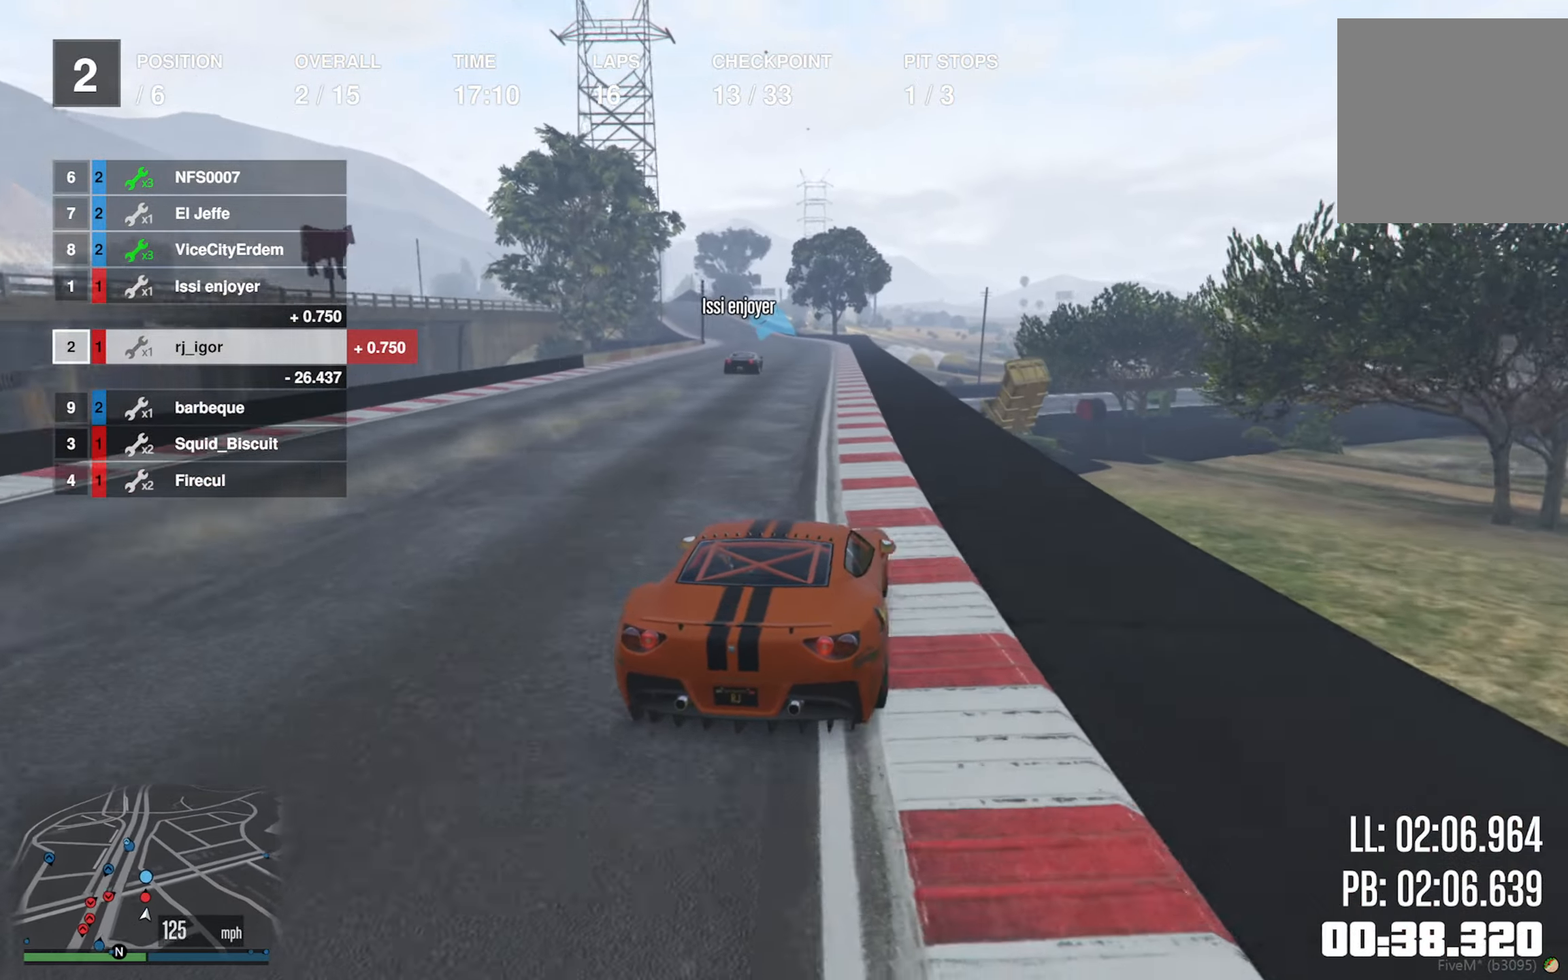
{"dt_ms": 500, "buttons": ["R2"], "left_stick": "center", "right_stick": "center", "events": [[183, "left_stick", "left"], [316, "left_stick", "center"]]}
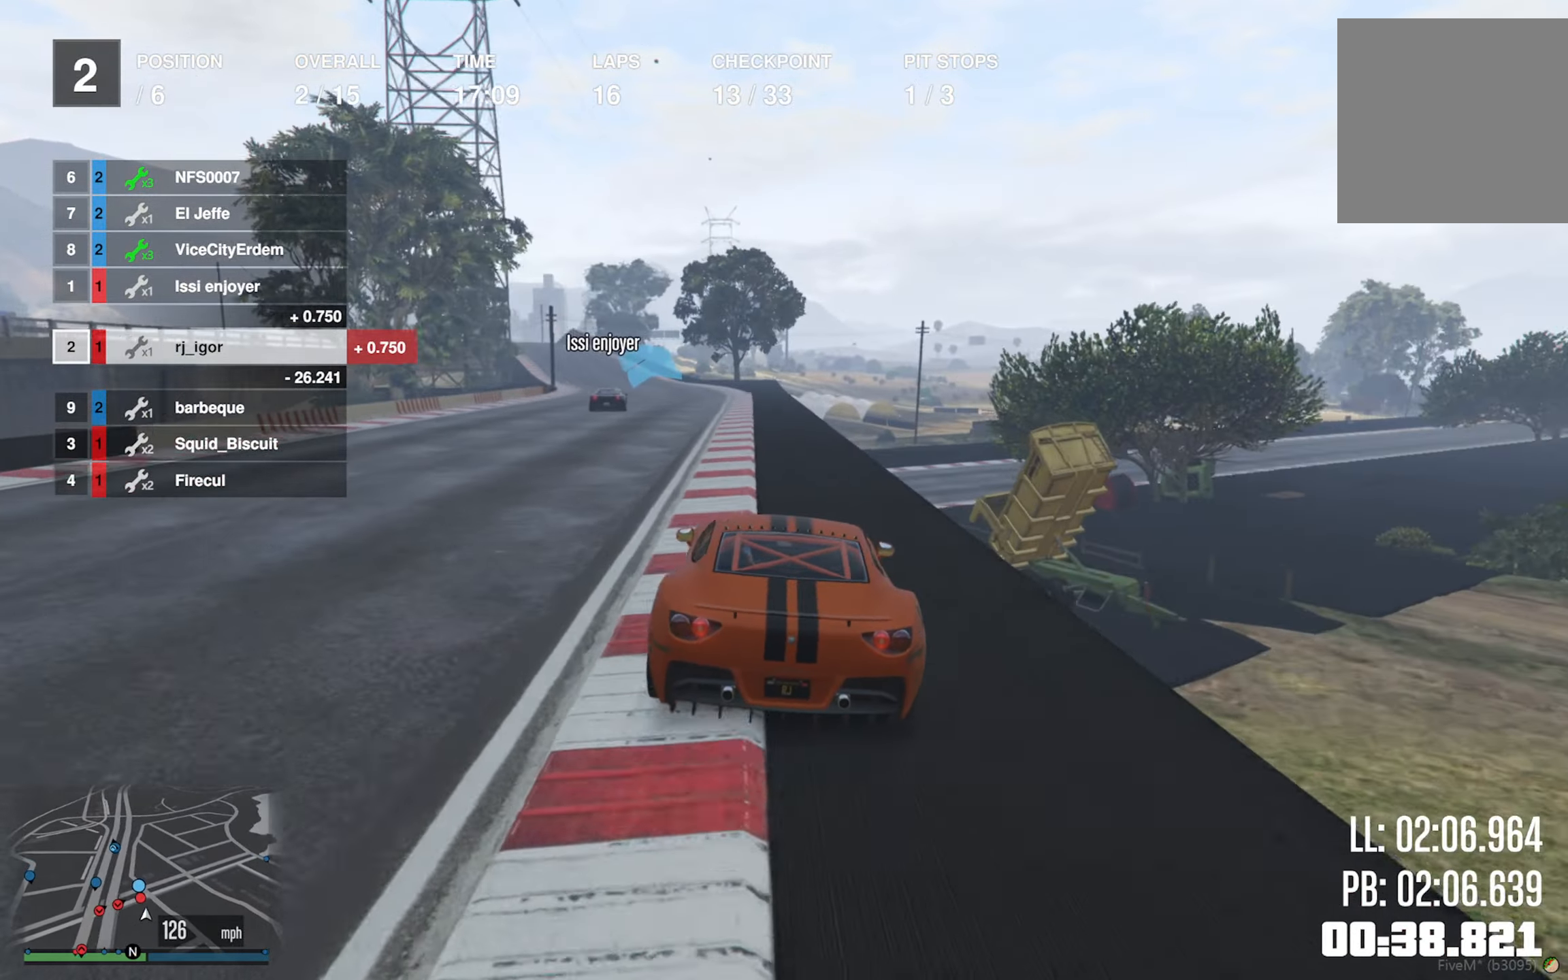
{"dt_ms": 500, "buttons": ["R2"], "left_stick": "center", "right_stick": "center", "events": [[16, "left_stick", "left"], [150, "left_stick", "center"], [283, "left_stick", "left"], [416, "left_stick", "center"]]}